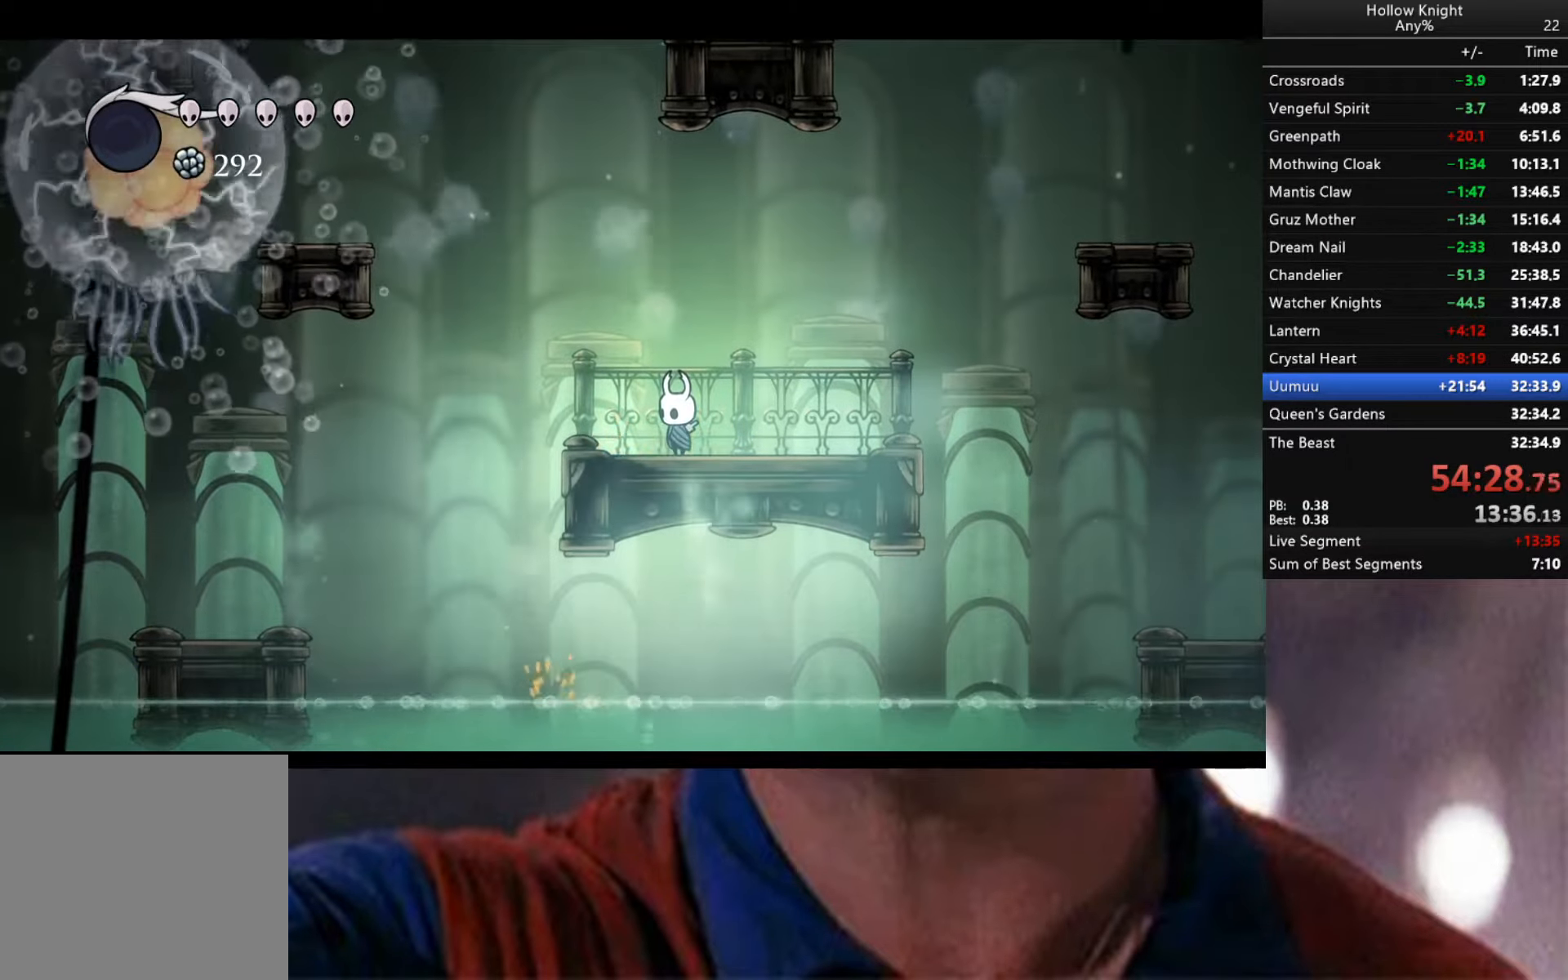
Gameplay with a controller (Xbox layout); each line is a JSON object with the inputs held at the frame after it. "events" lists button and stick changes between this image and that frame as [ms after this image, input, new state], when the widget could be followed in between.
{"buttons": [], "left_stick": "center", "right_stick": "center", "events": []}
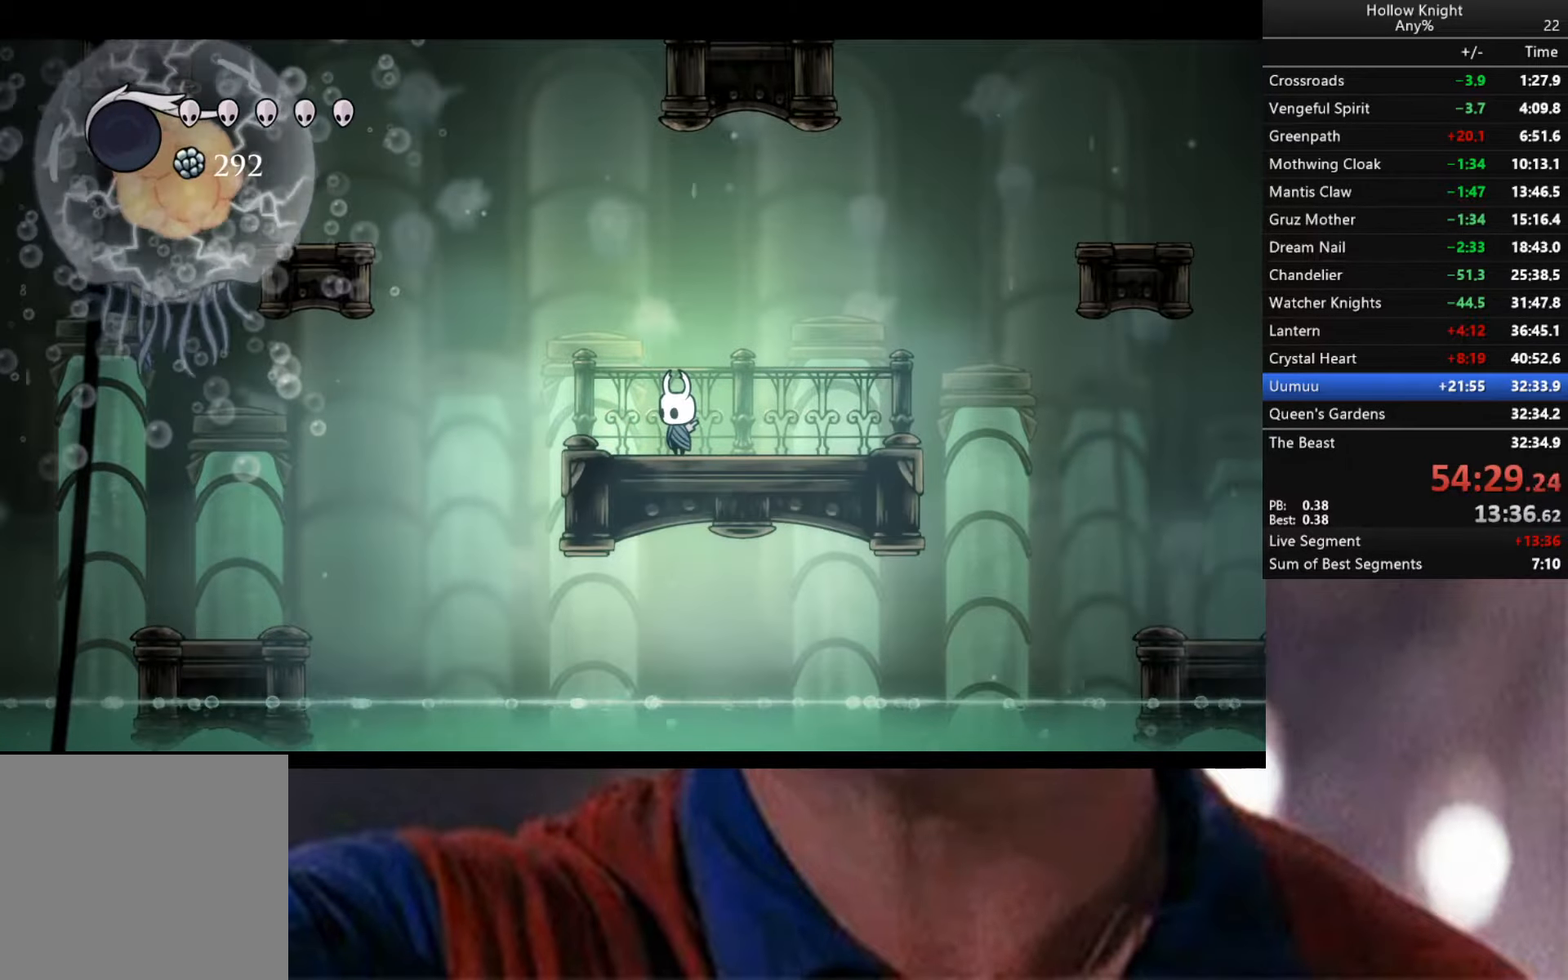
{"buttons": [], "left_stick": "right", "right_stick": "center", "events": [[116, "left_stick", "right"]]}
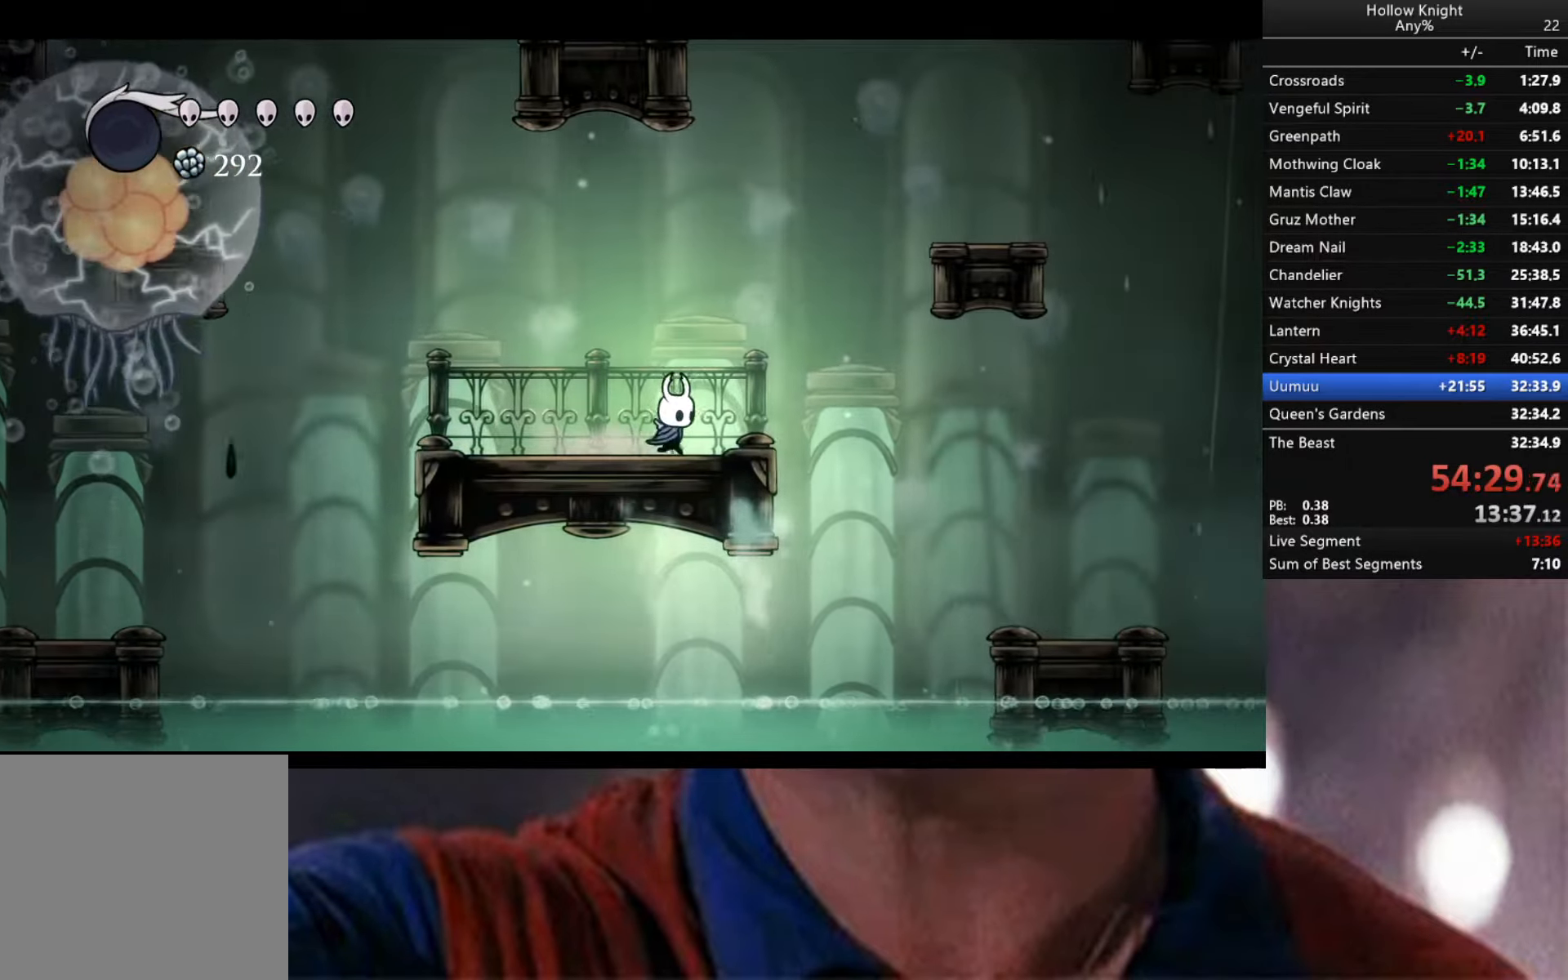
{"buttons": ["A"], "left_stick": "right", "right_stick": "center", "events": [[83, "A", "down"]]}
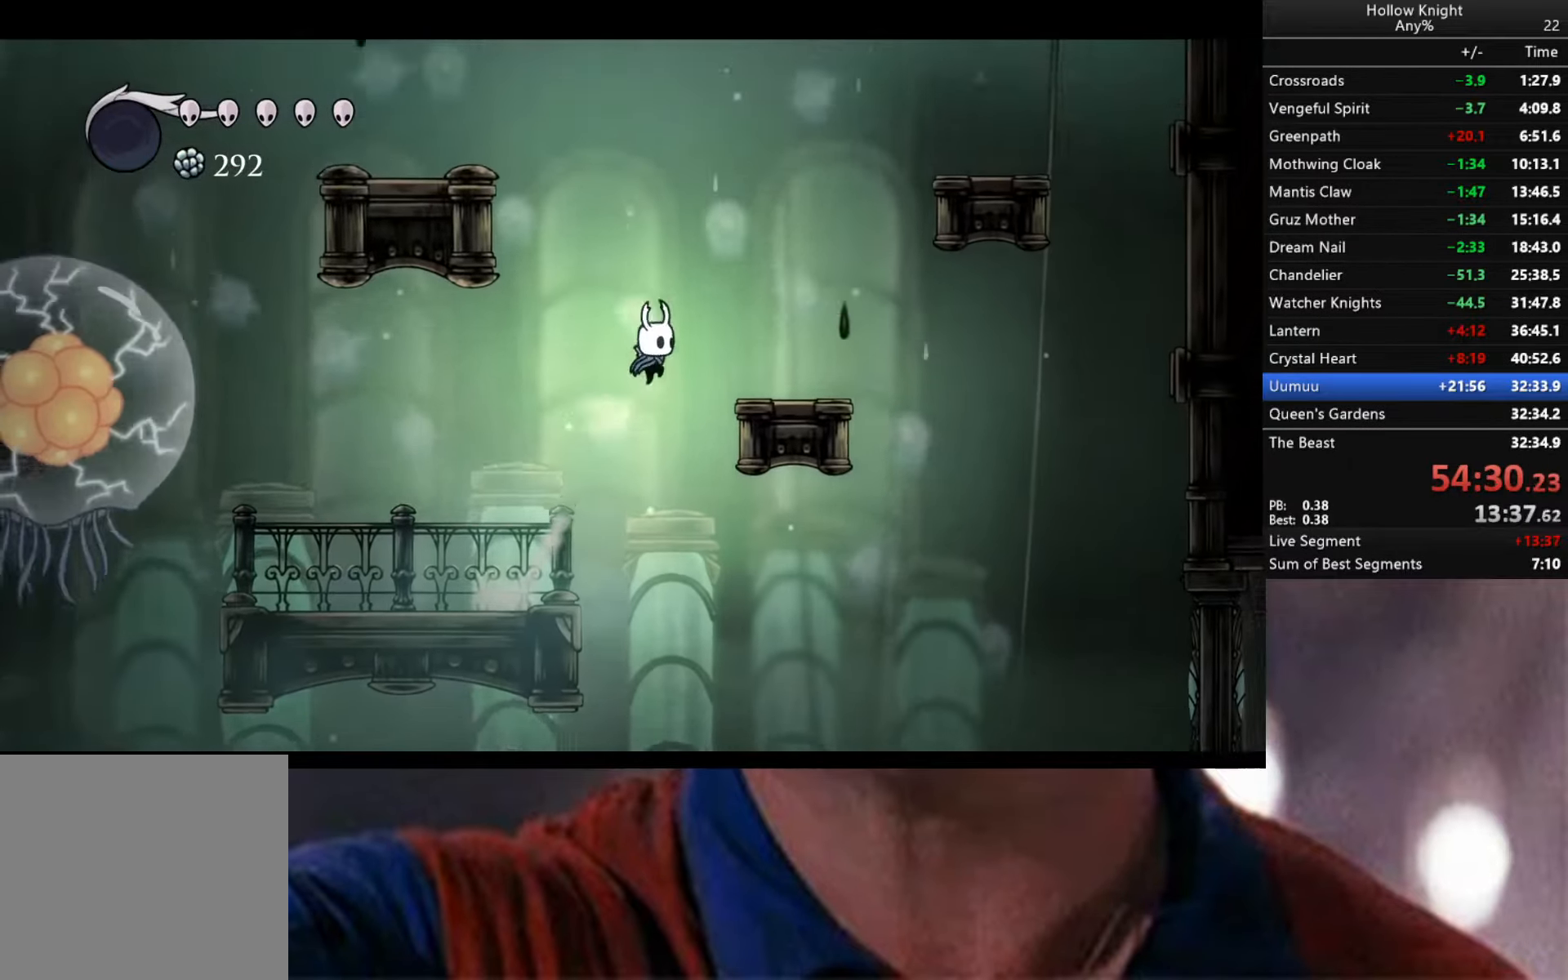
{"buttons": ["A"], "left_stick": "right", "right_stick": "center", "events": [[266, "A", "up"], [350, "left_stick", "center"], [366, "A", "down"], [500, "left_stick", "right"]]}
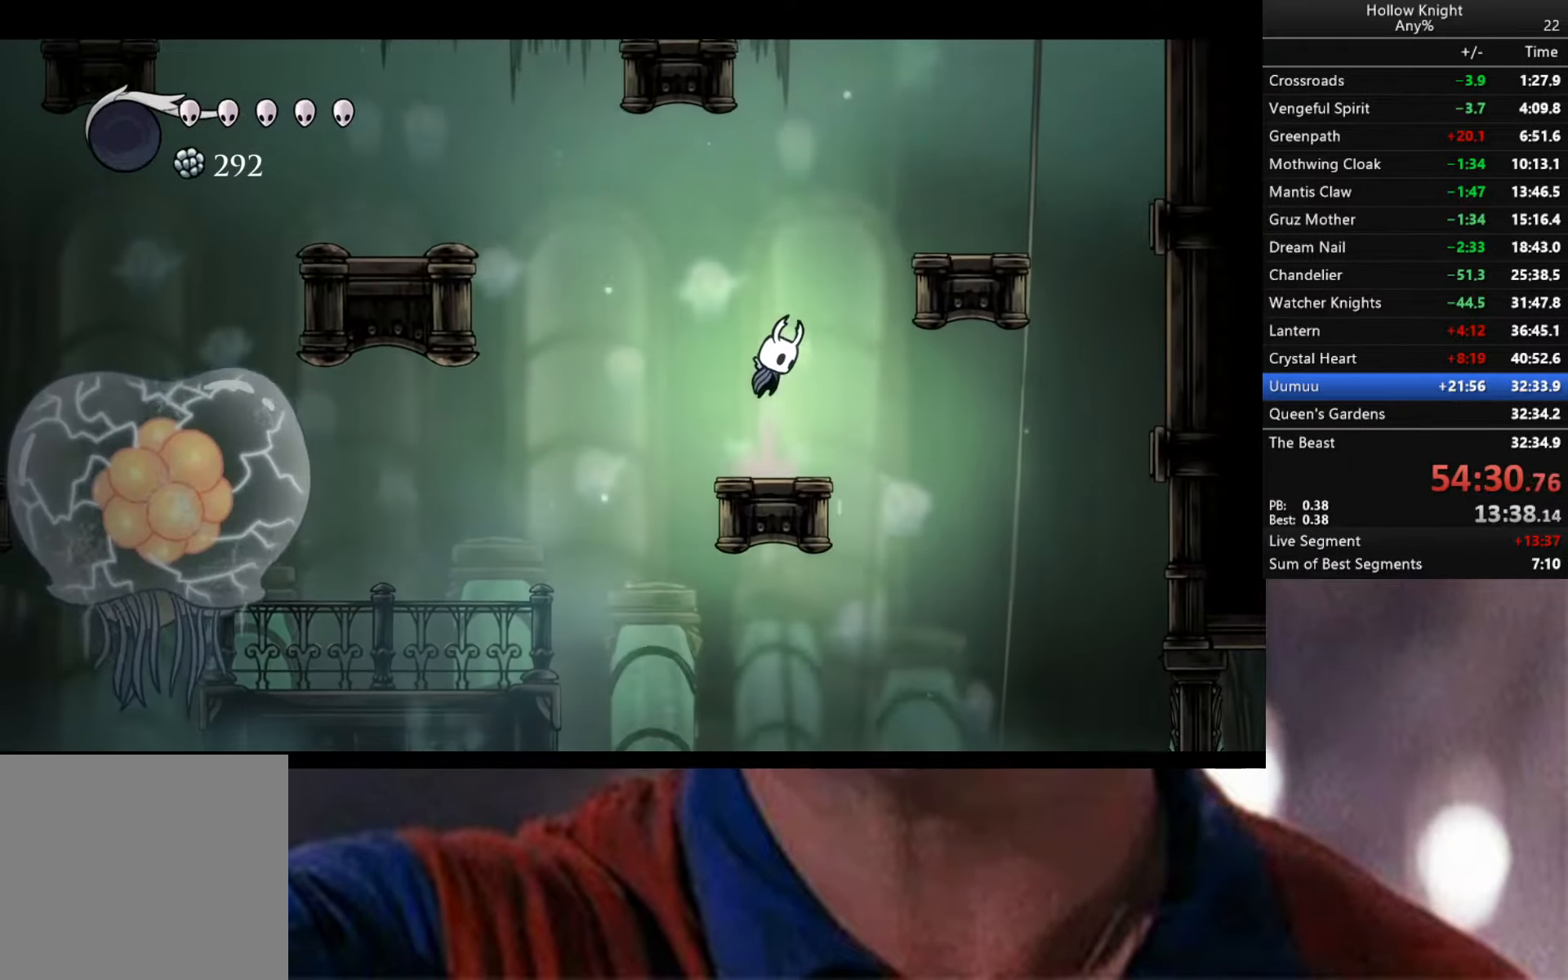
{"buttons": [], "left_stick": "right", "right_stick": "center", "events": [[483, "A", "up"]]}
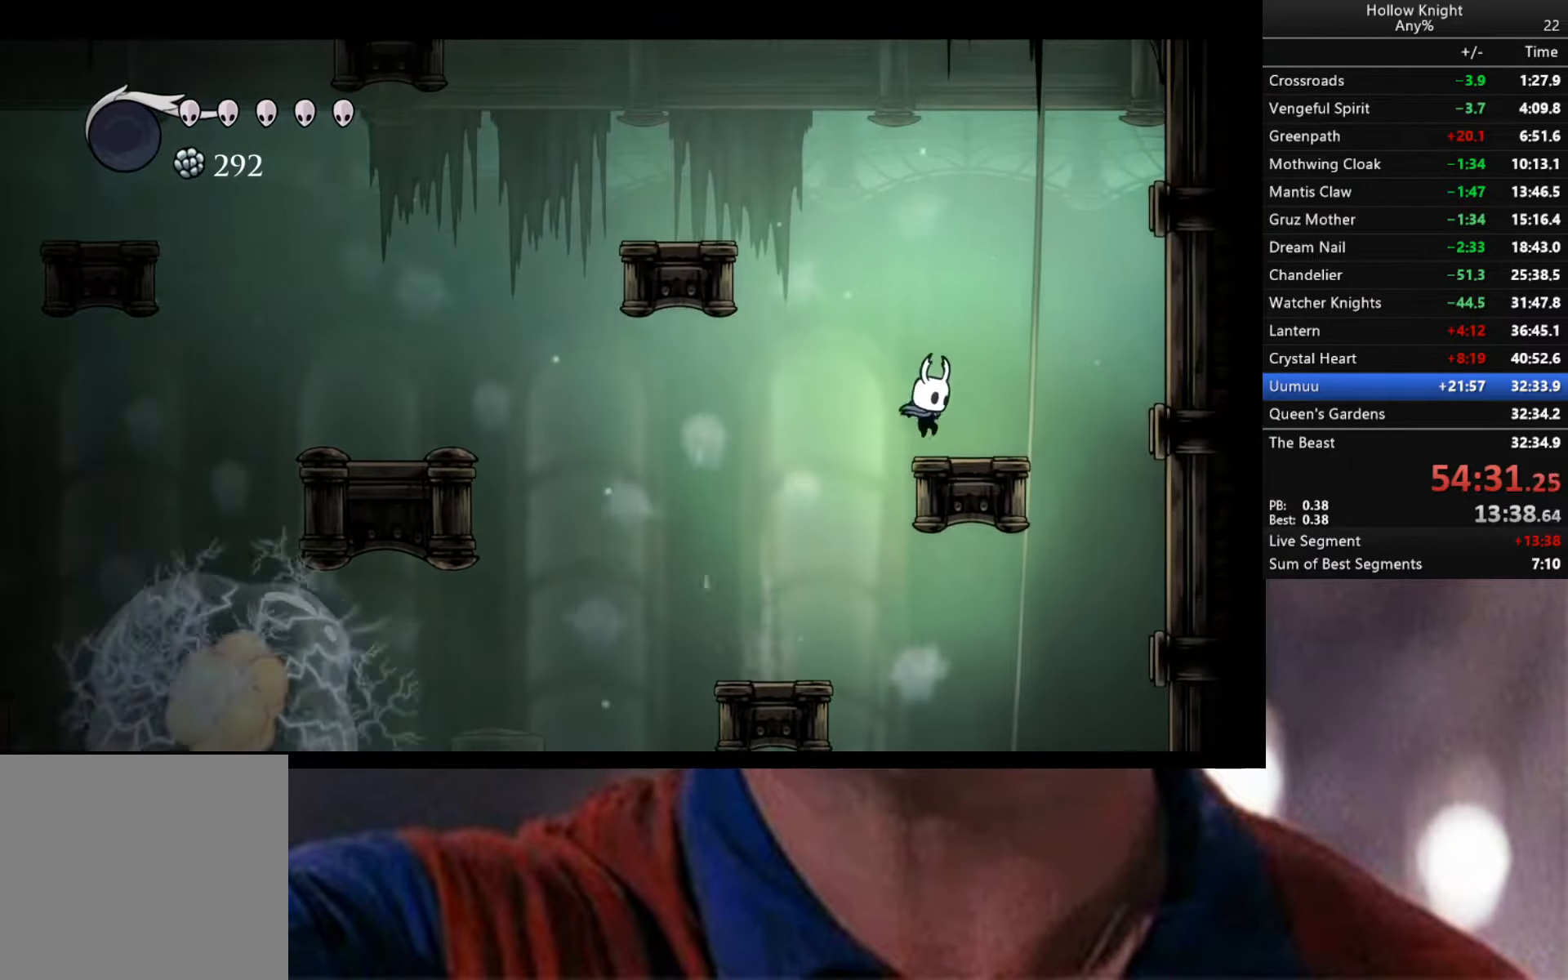
{"buttons": ["A"], "left_stick": "left", "right_stick": "center", "events": [[83, "left_stick", "center"], [450, "left_stick", "left"], [466, "A", "down"]]}
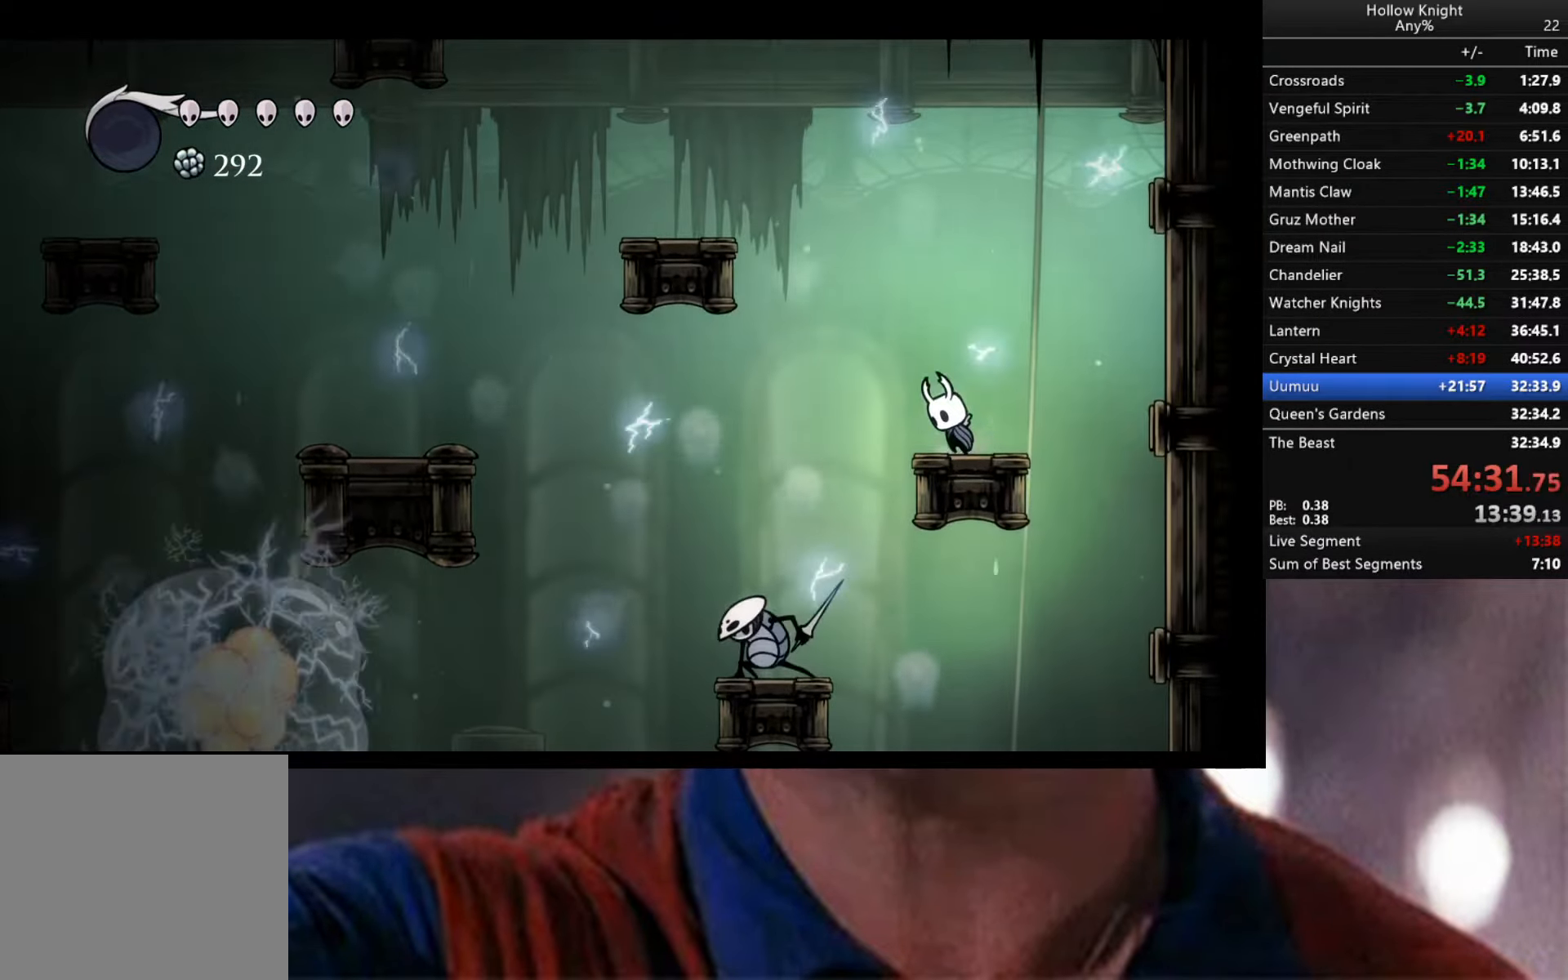
{"buttons": ["A"], "left_stick": "left", "right_stick": "center", "events": []}
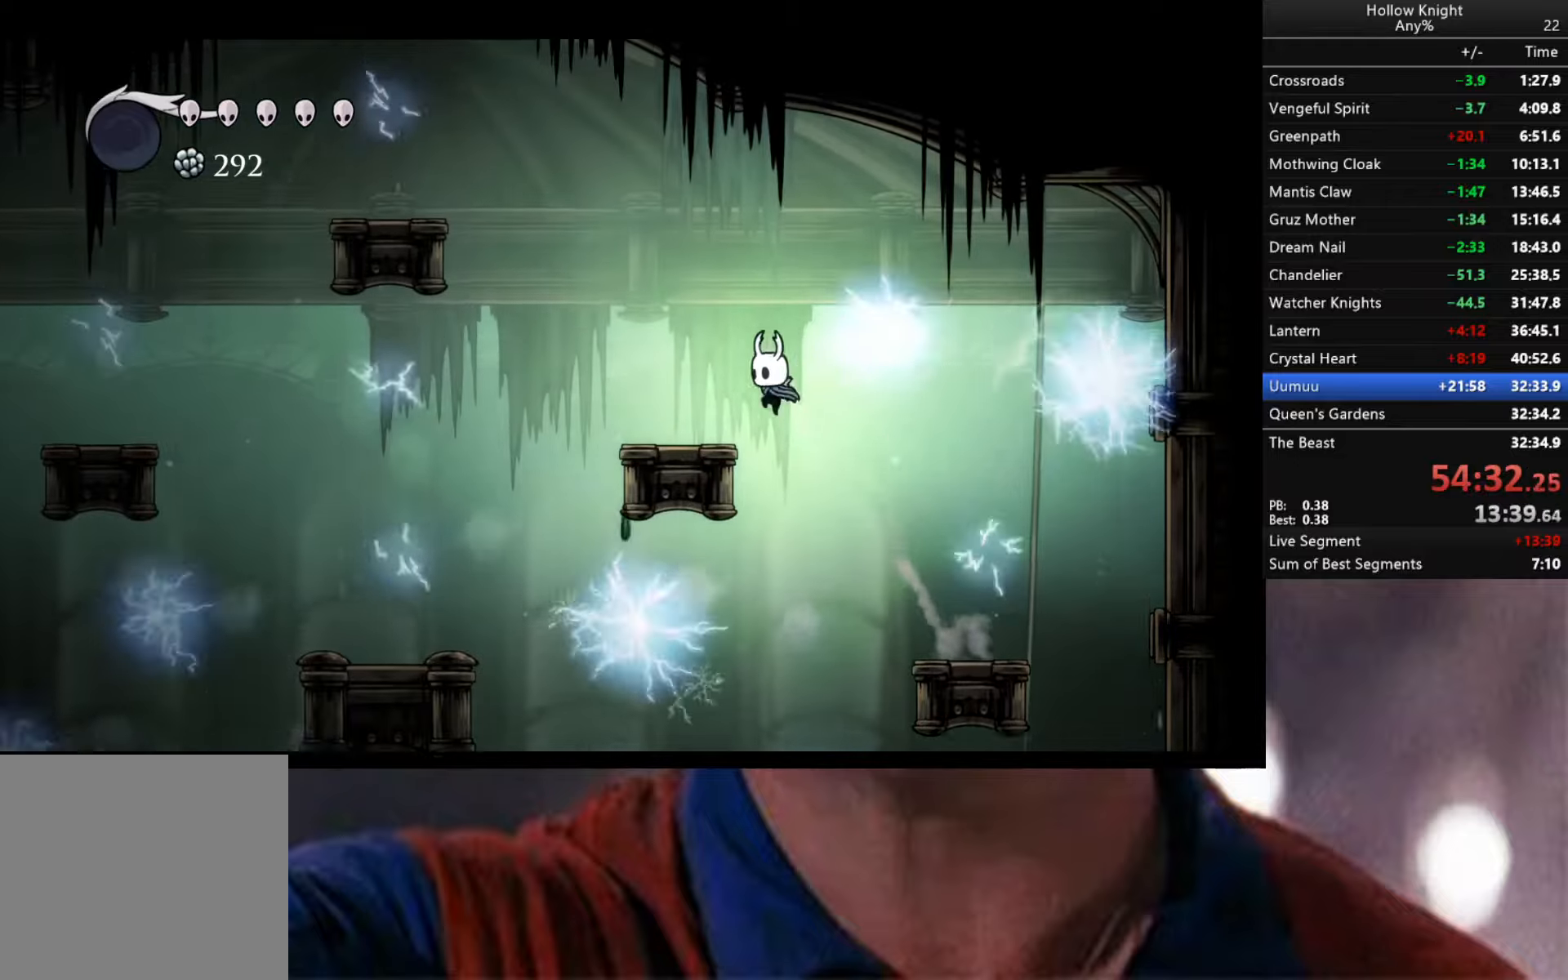
{"buttons": [], "left_stick": "center", "right_stick": "center", "events": [[150, "A", "up"], [350, "left_stick", "center"]]}
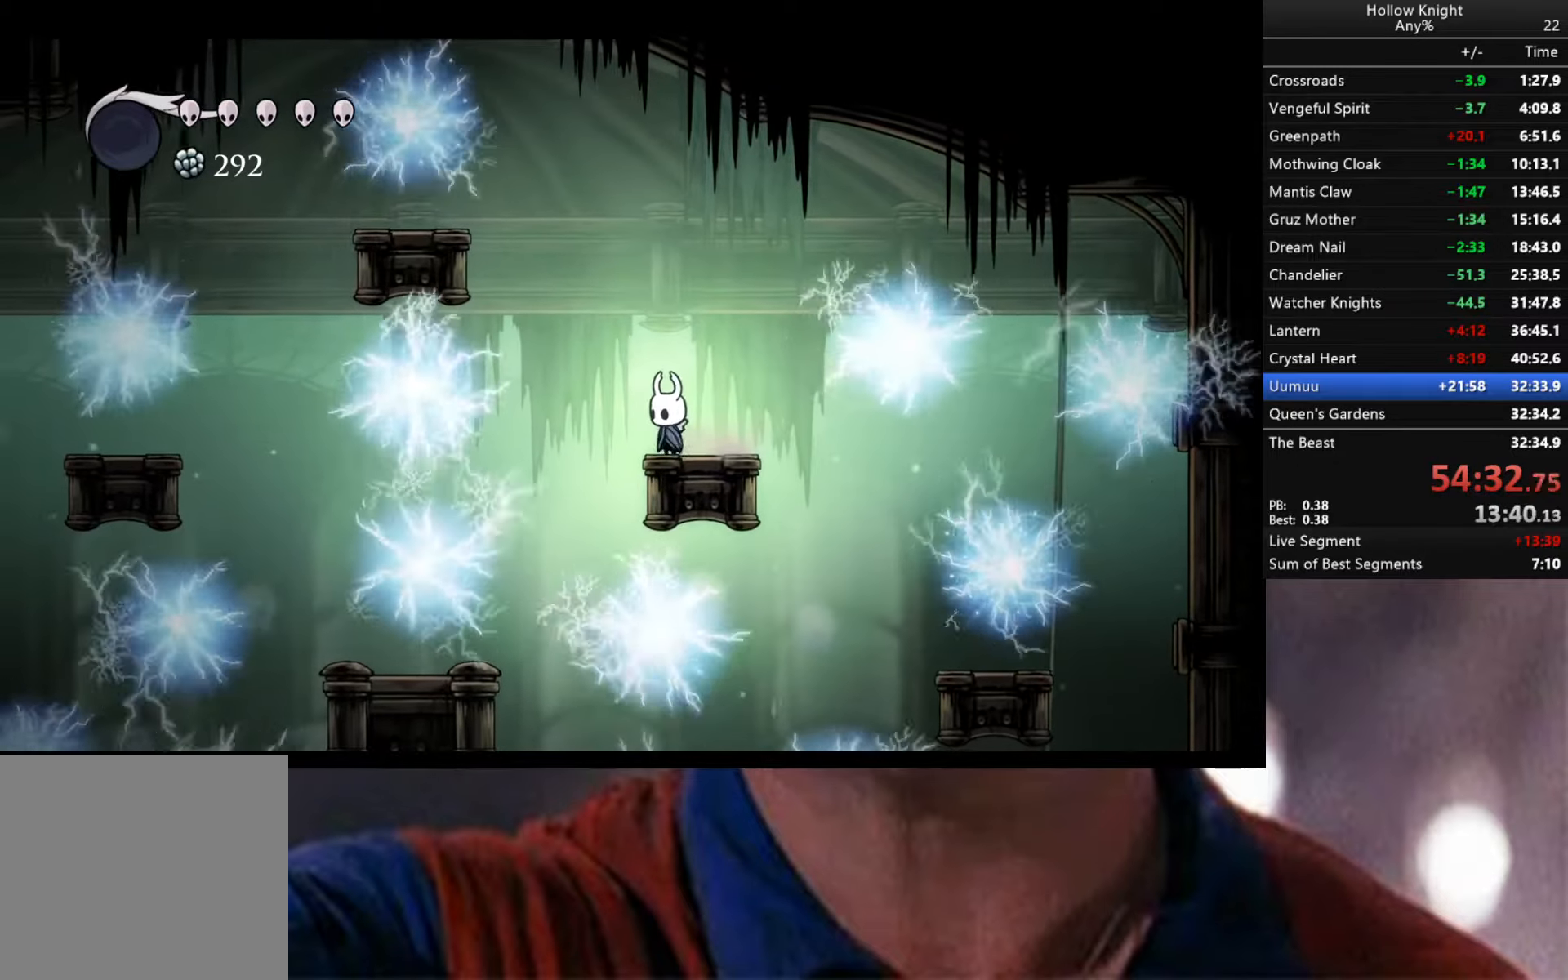
{"buttons": [], "left_stick": "center", "right_stick": "down-left", "events": [[167, "right_stick", "down-left"]]}
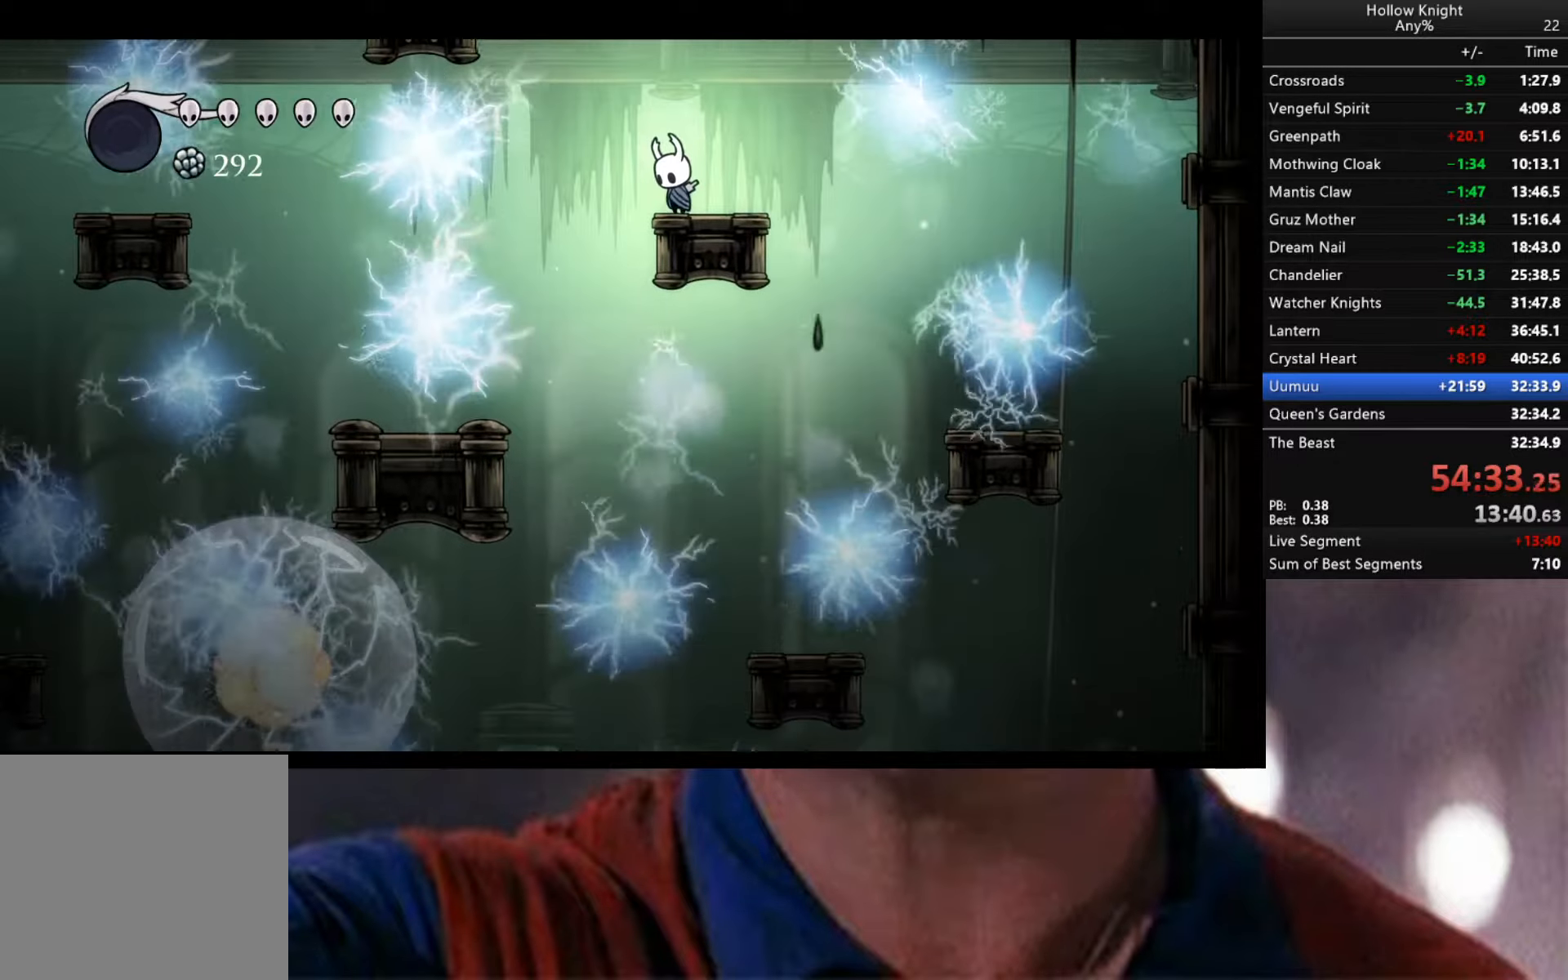
{"buttons": [], "left_stick": "center", "right_stick": "down-left", "events": []}
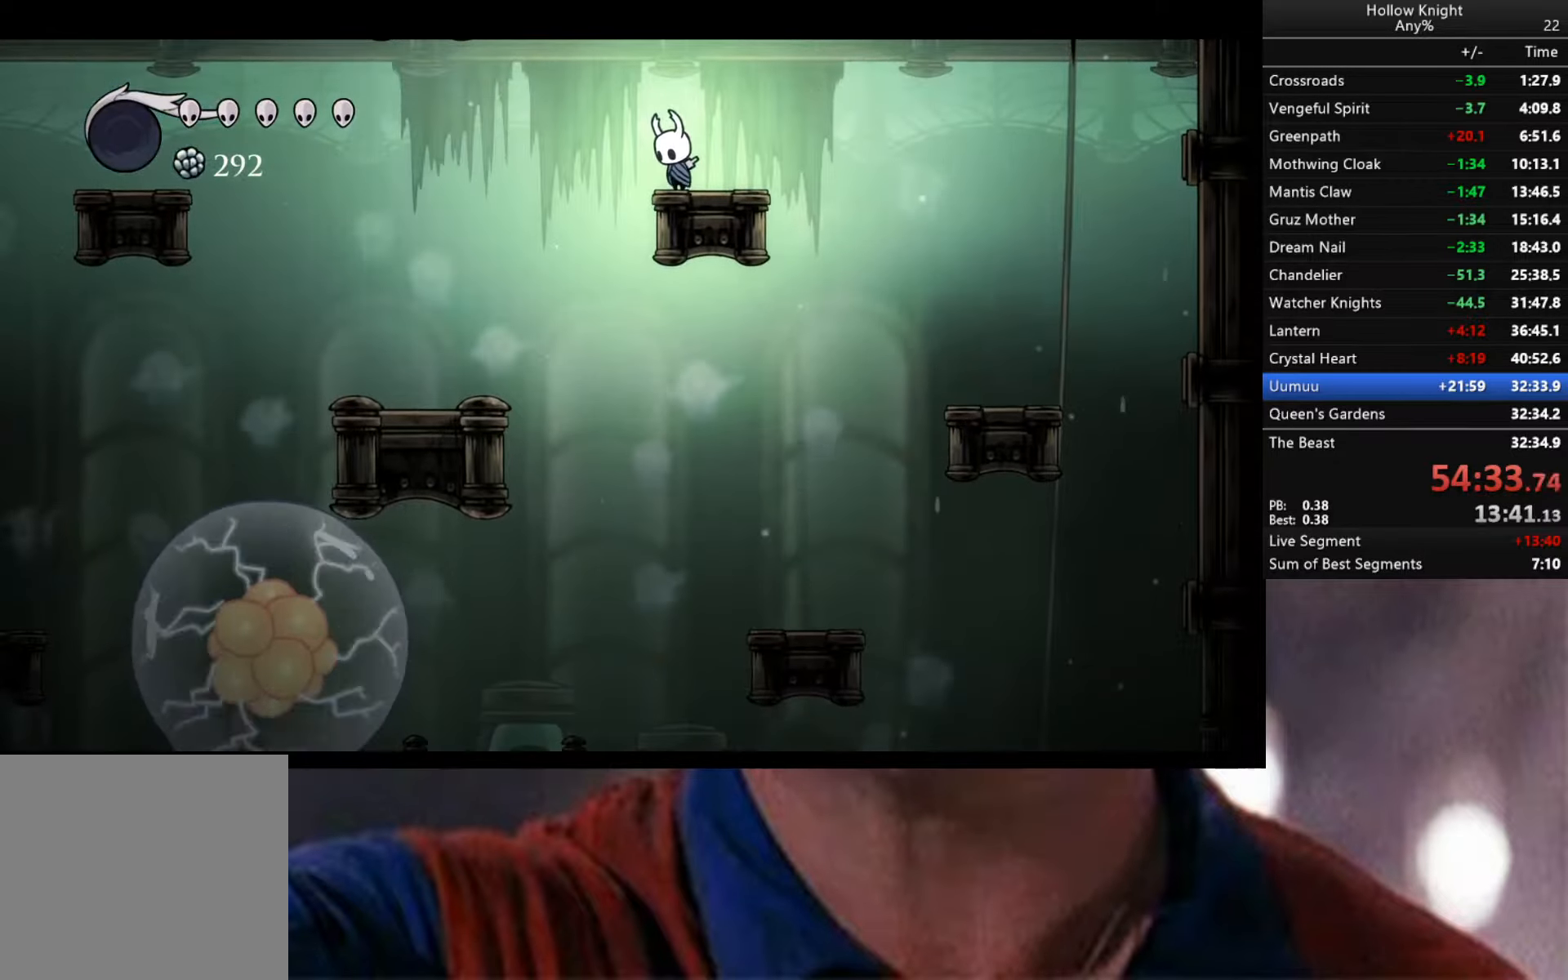
{"buttons": [], "left_stick": "center", "right_stick": "center", "events": [[83, "right_stick", "center"]]}
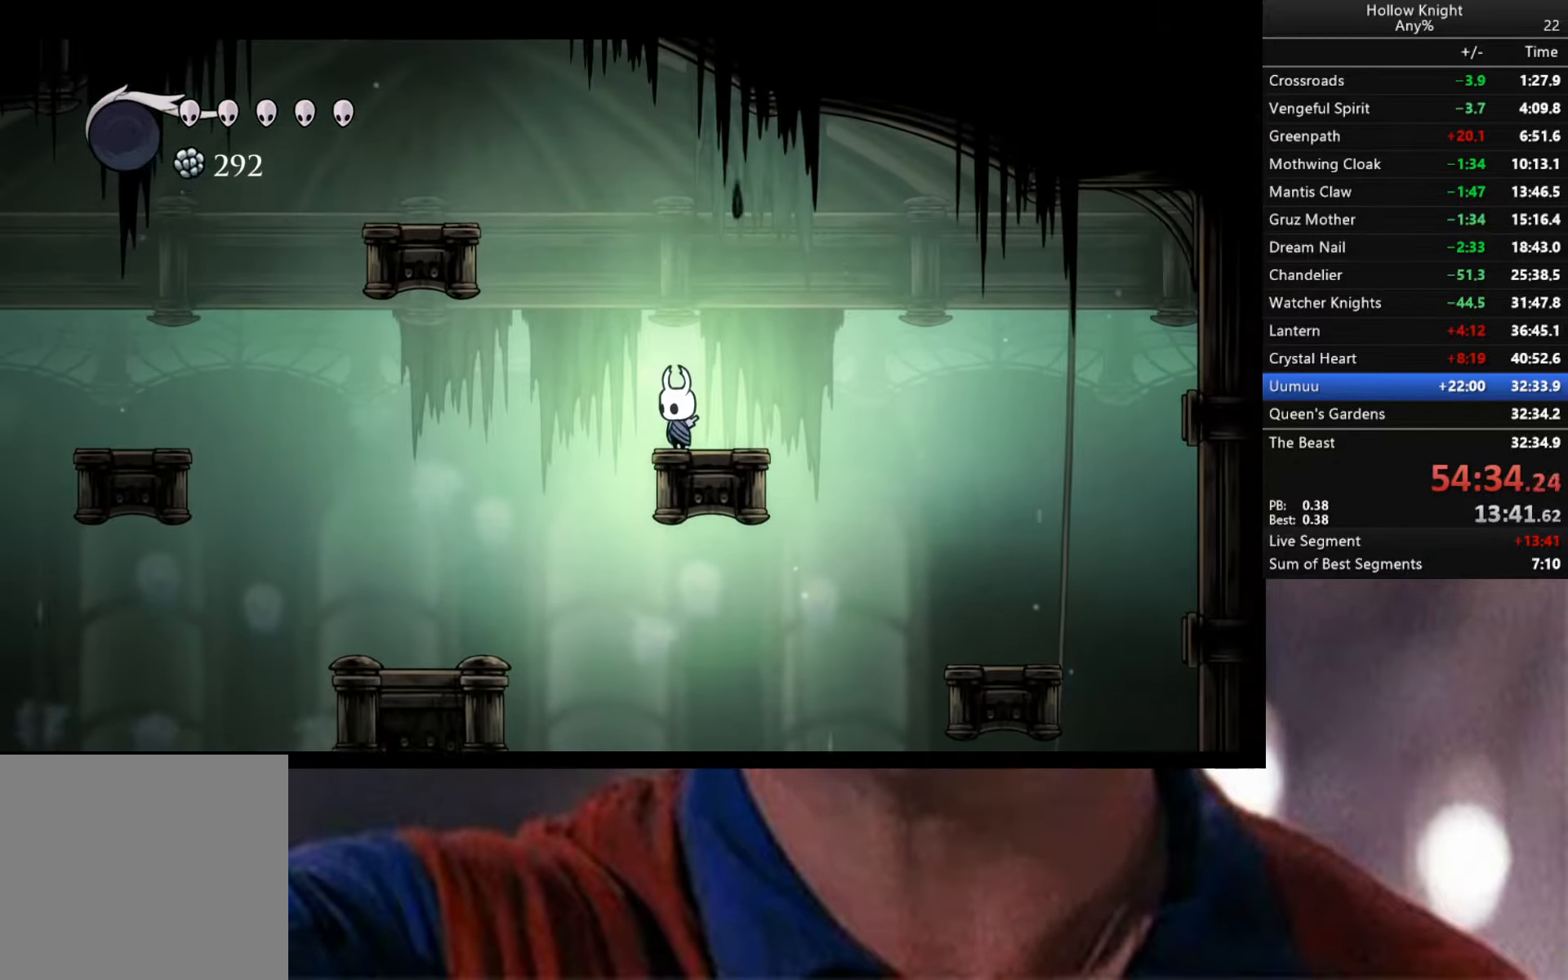
{"buttons": [], "left_stick": "left", "right_stick": "center", "events": [[67, "left_stick", "left"]]}
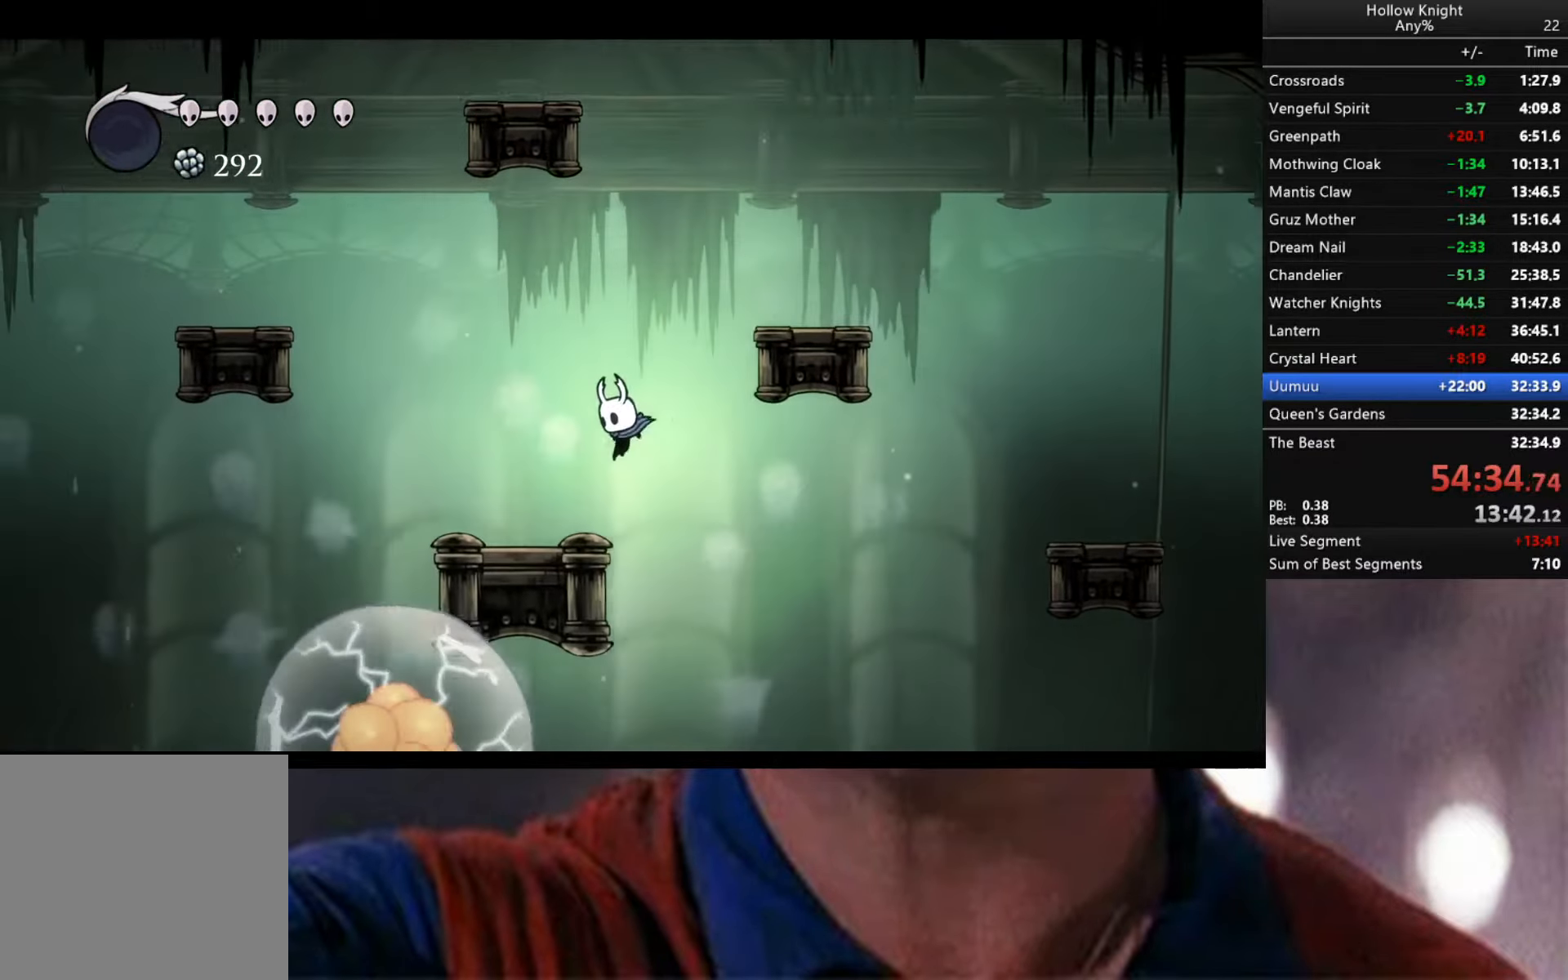
{"buttons": ["A"], "left_stick": "right", "right_stick": "center", "events": [[183, "left_stick", "right"], [233, "A", "down"]]}
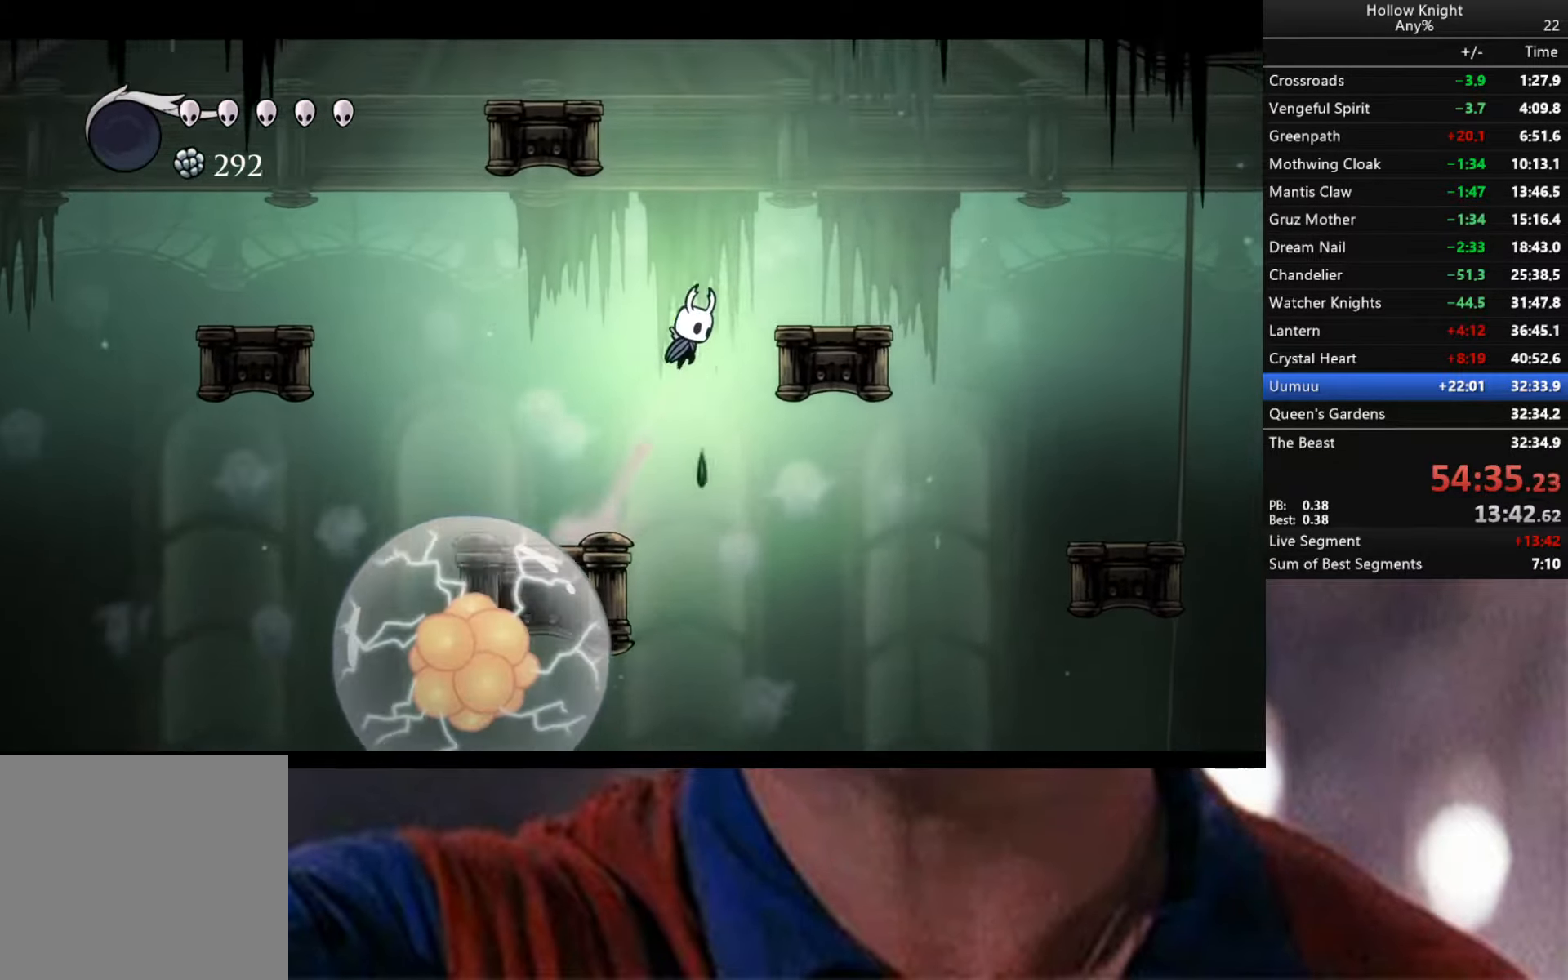
{"buttons": [], "left_stick": "left", "right_stick": "center", "events": [[250, "A", "up"], [500, "left_stick", "left"]]}
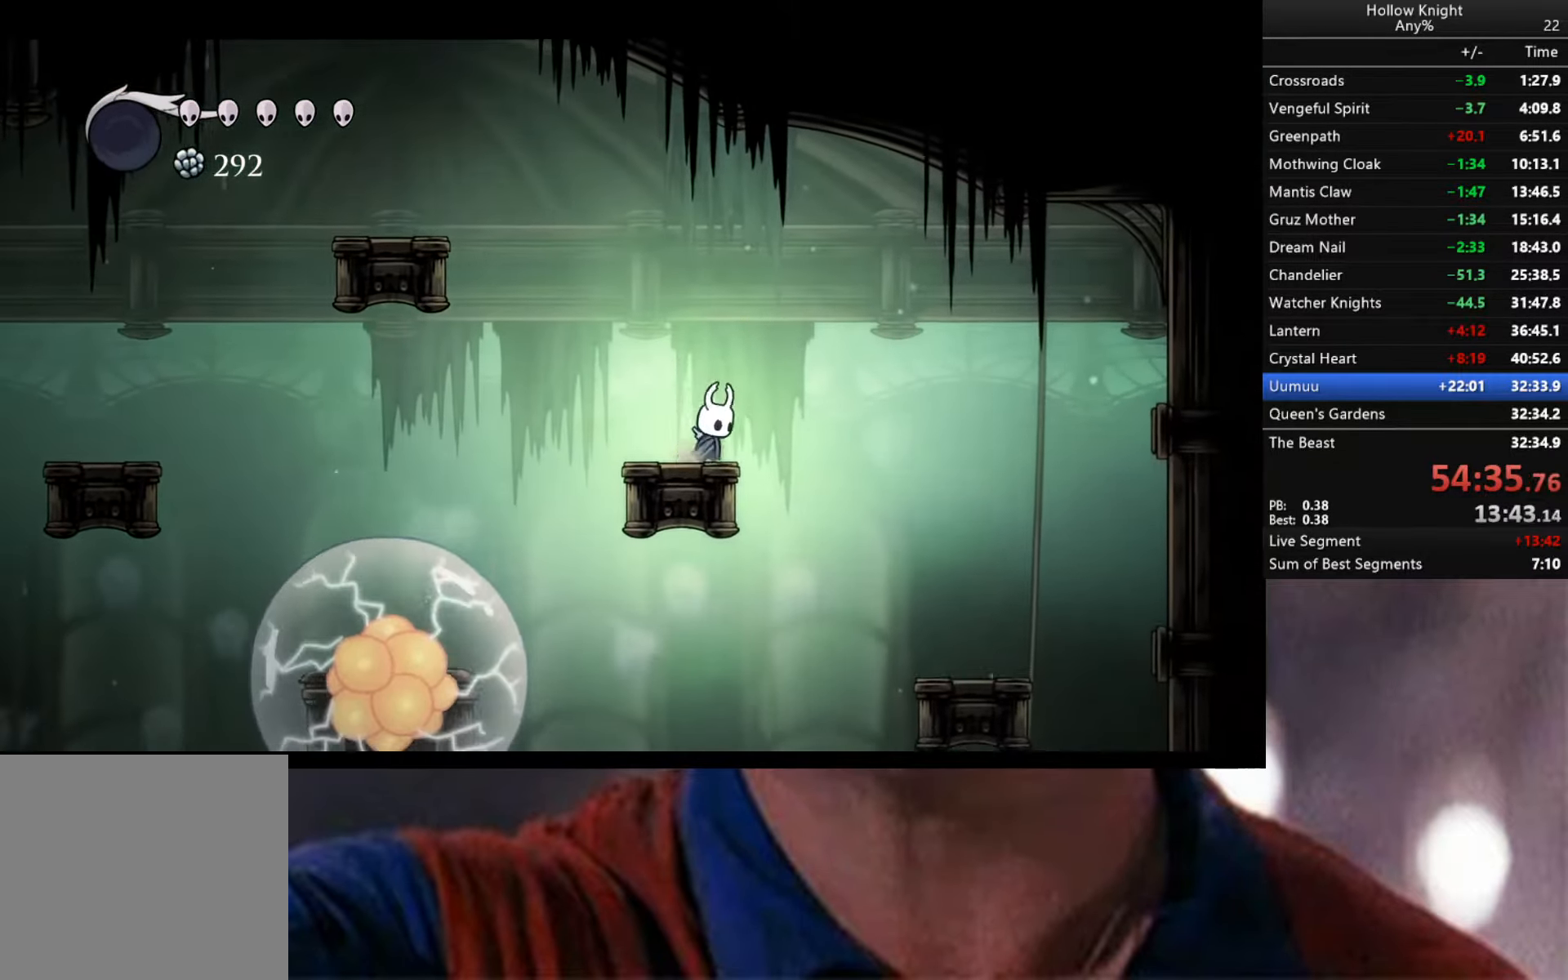
{"buttons": ["Y"], "left_stick": "center", "right_stick": "center", "events": [[100, "left_stick", "center"], [250, "Y", "down"]]}
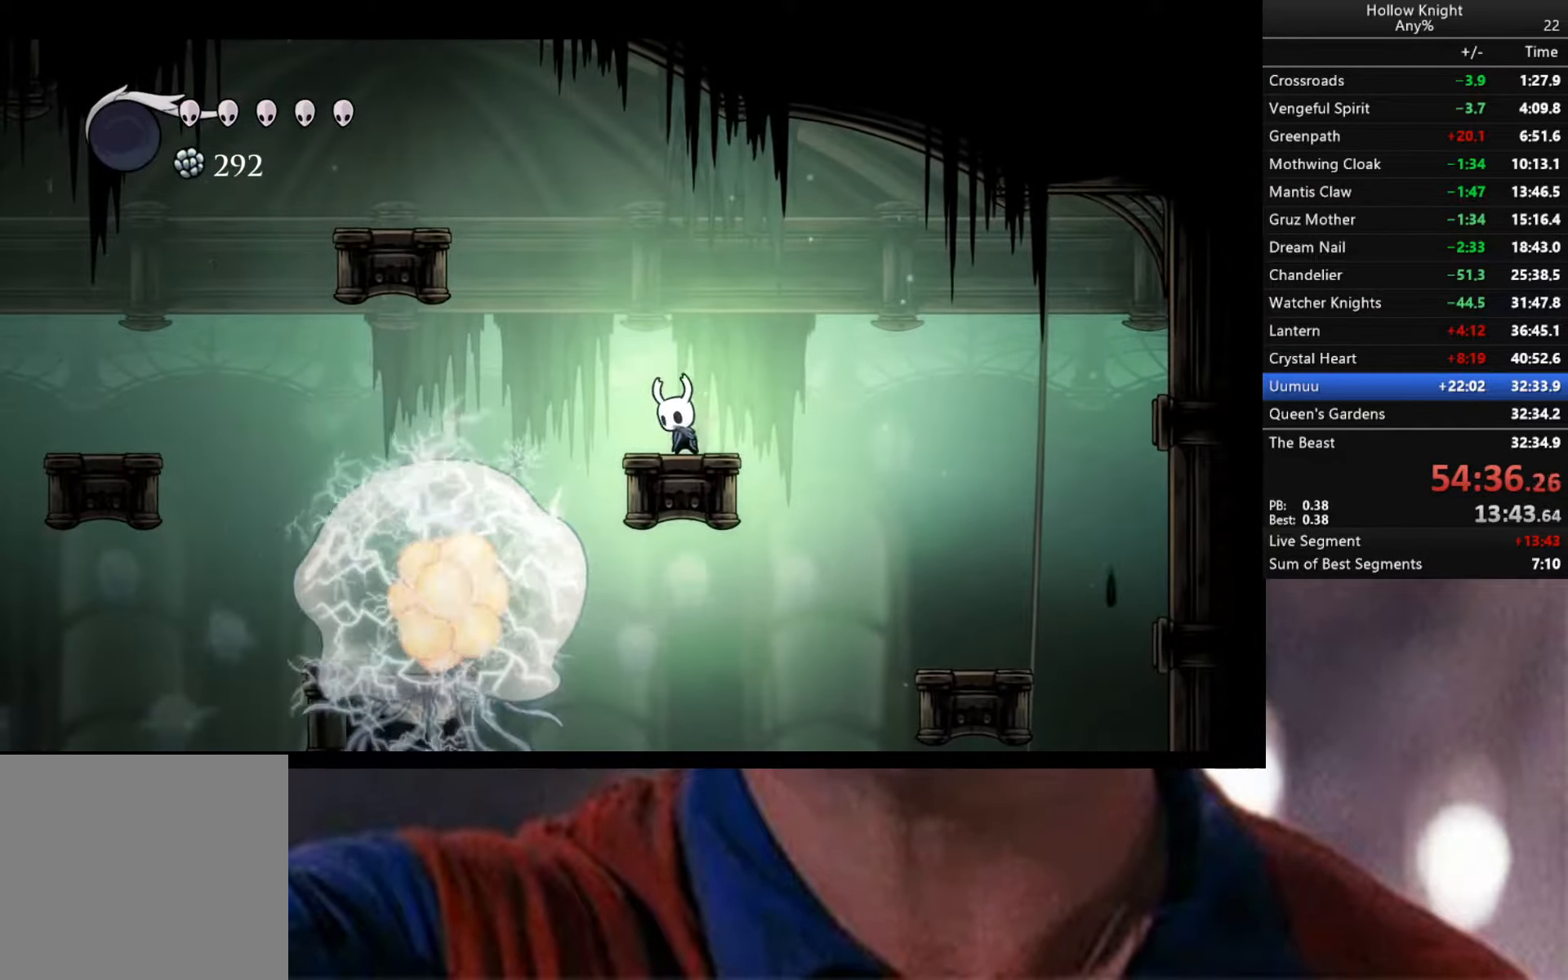
{"buttons": ["Y"], "left_stick": "left", "right_stick": "center", "events": [[300, "left_stick", "left"]]}
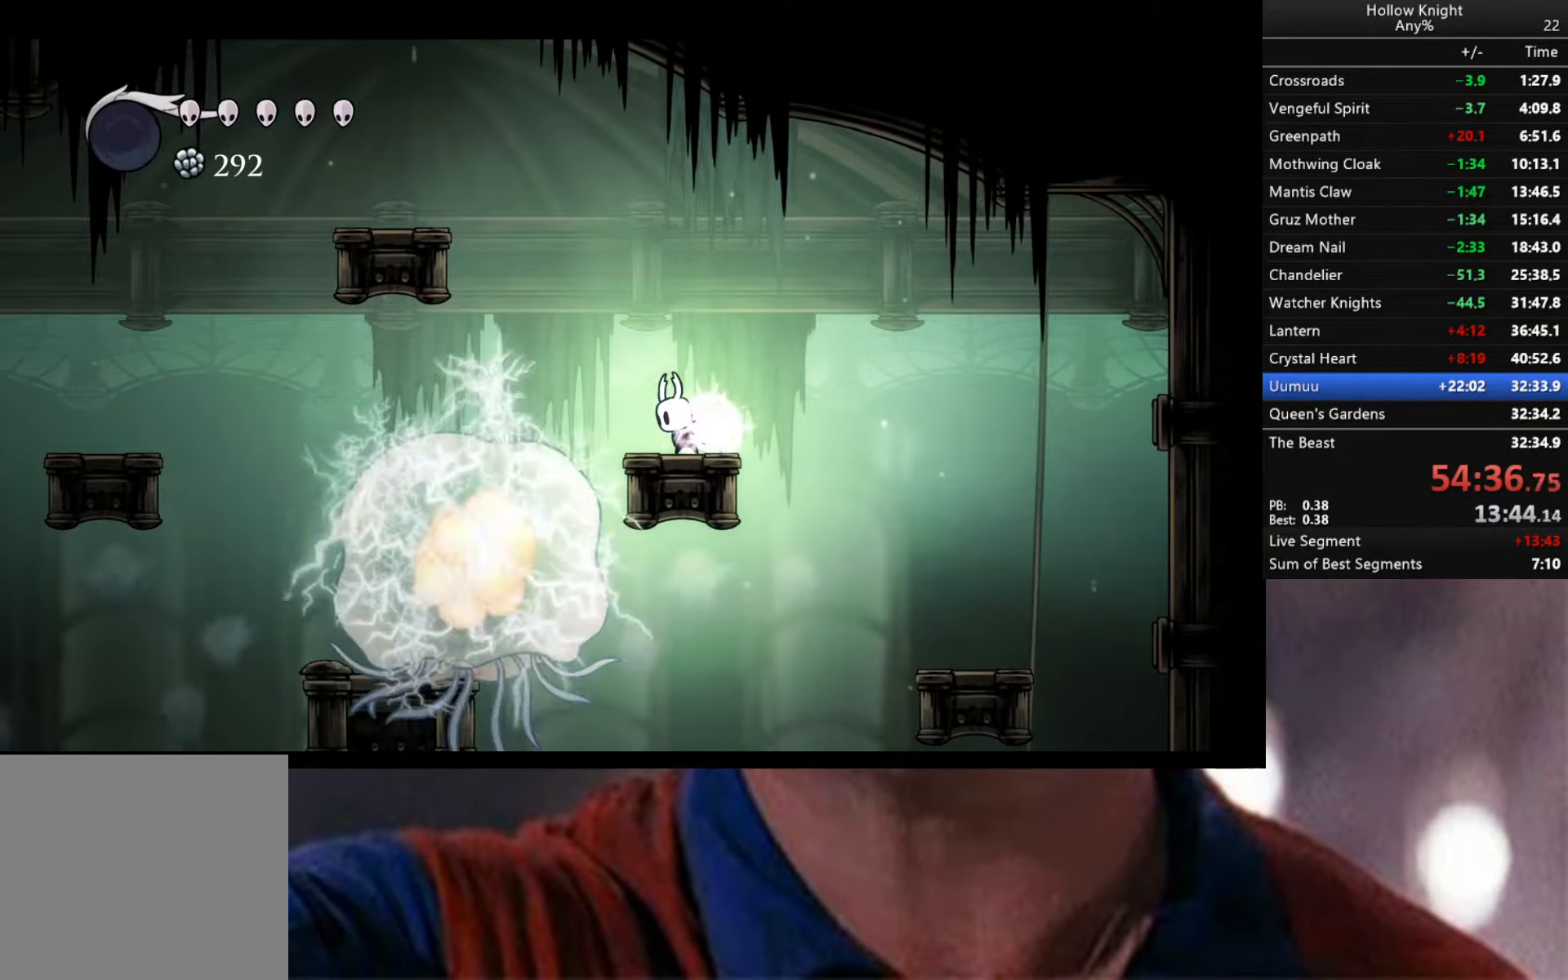
{"buttons": ["Y"], "left_stick": "left", "right_stick": "center", "events": [[83, "left_stick", "center"], [150, "left_stick", "left"]]}
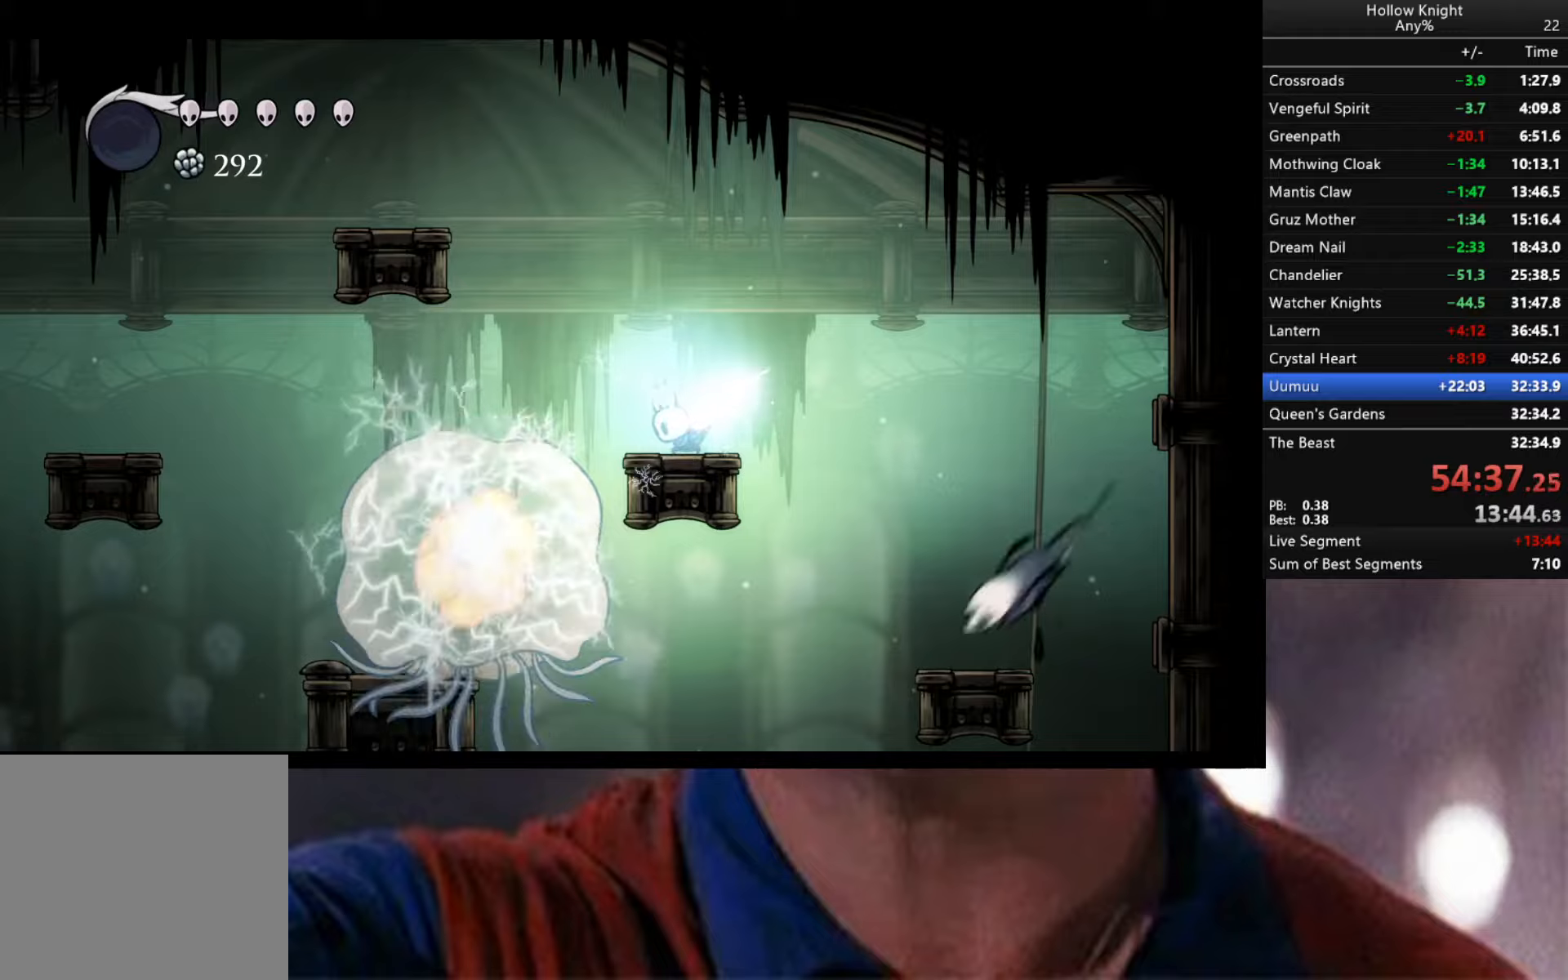
{"buttons": [], "left_stick": "left", "right_stick": "center", "events": [[217, "Y", "up"], [217, "left_stick", "center"], [417, "left_stick", "left"]]}
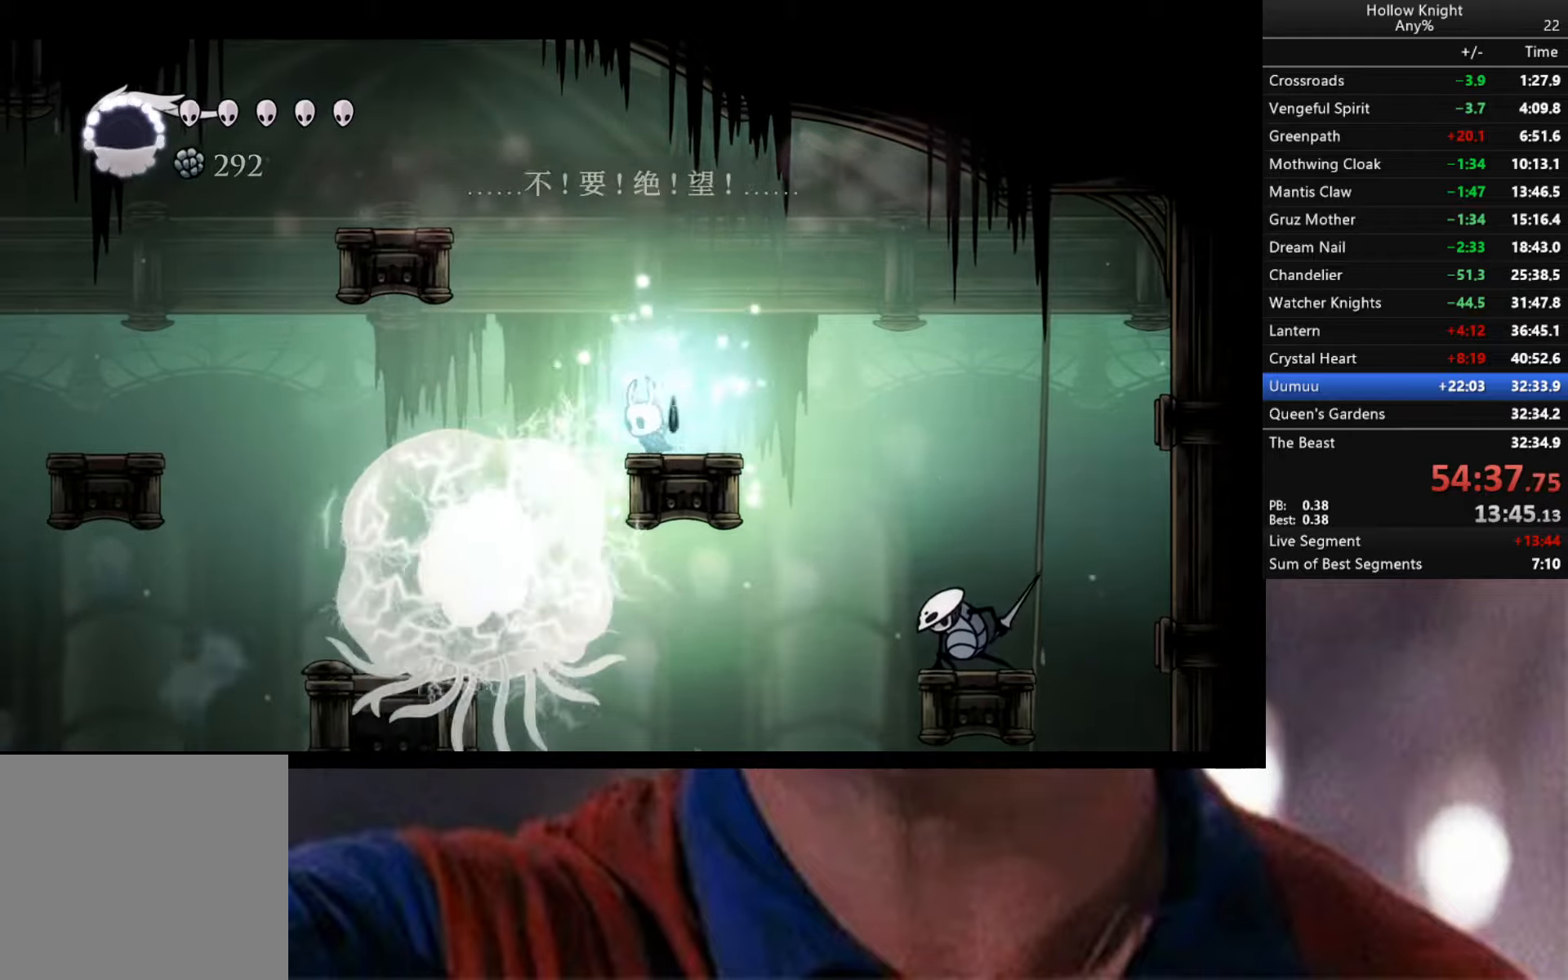
{"buttons": [], "left_stick": "left", "right_stick": "center", "events": [[67, "A", "down"], [500, "A", "up"]]}
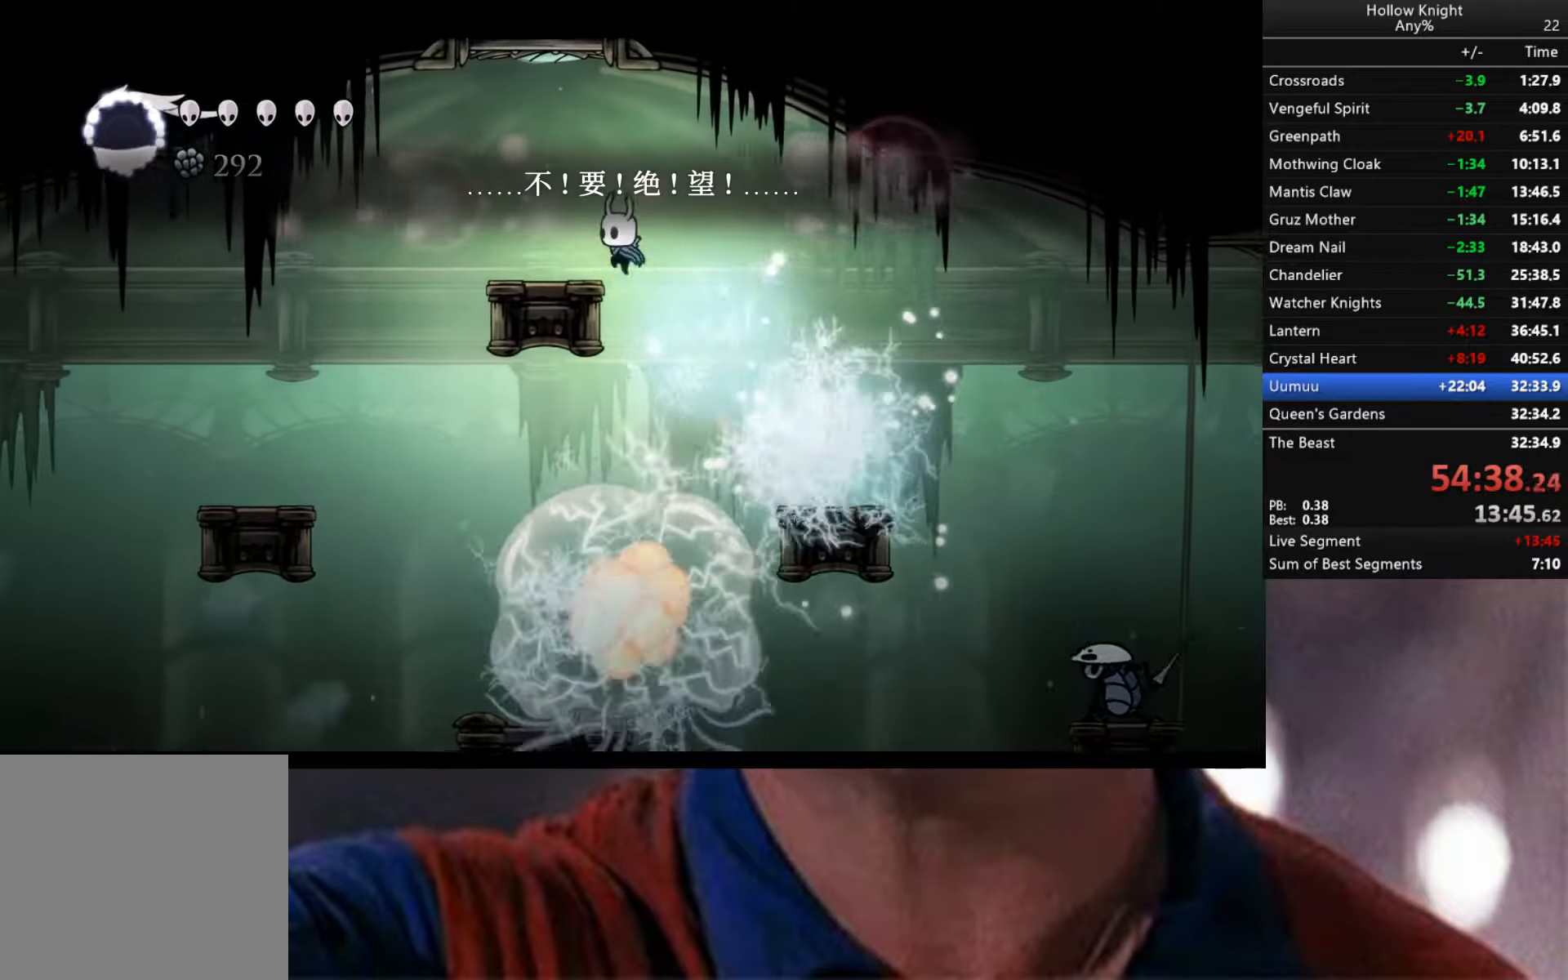
{"buttons": [], "left_stick": "left", "right_stick": "center", "events": [[167, "A", "down"], [334, "A", "up"]]}
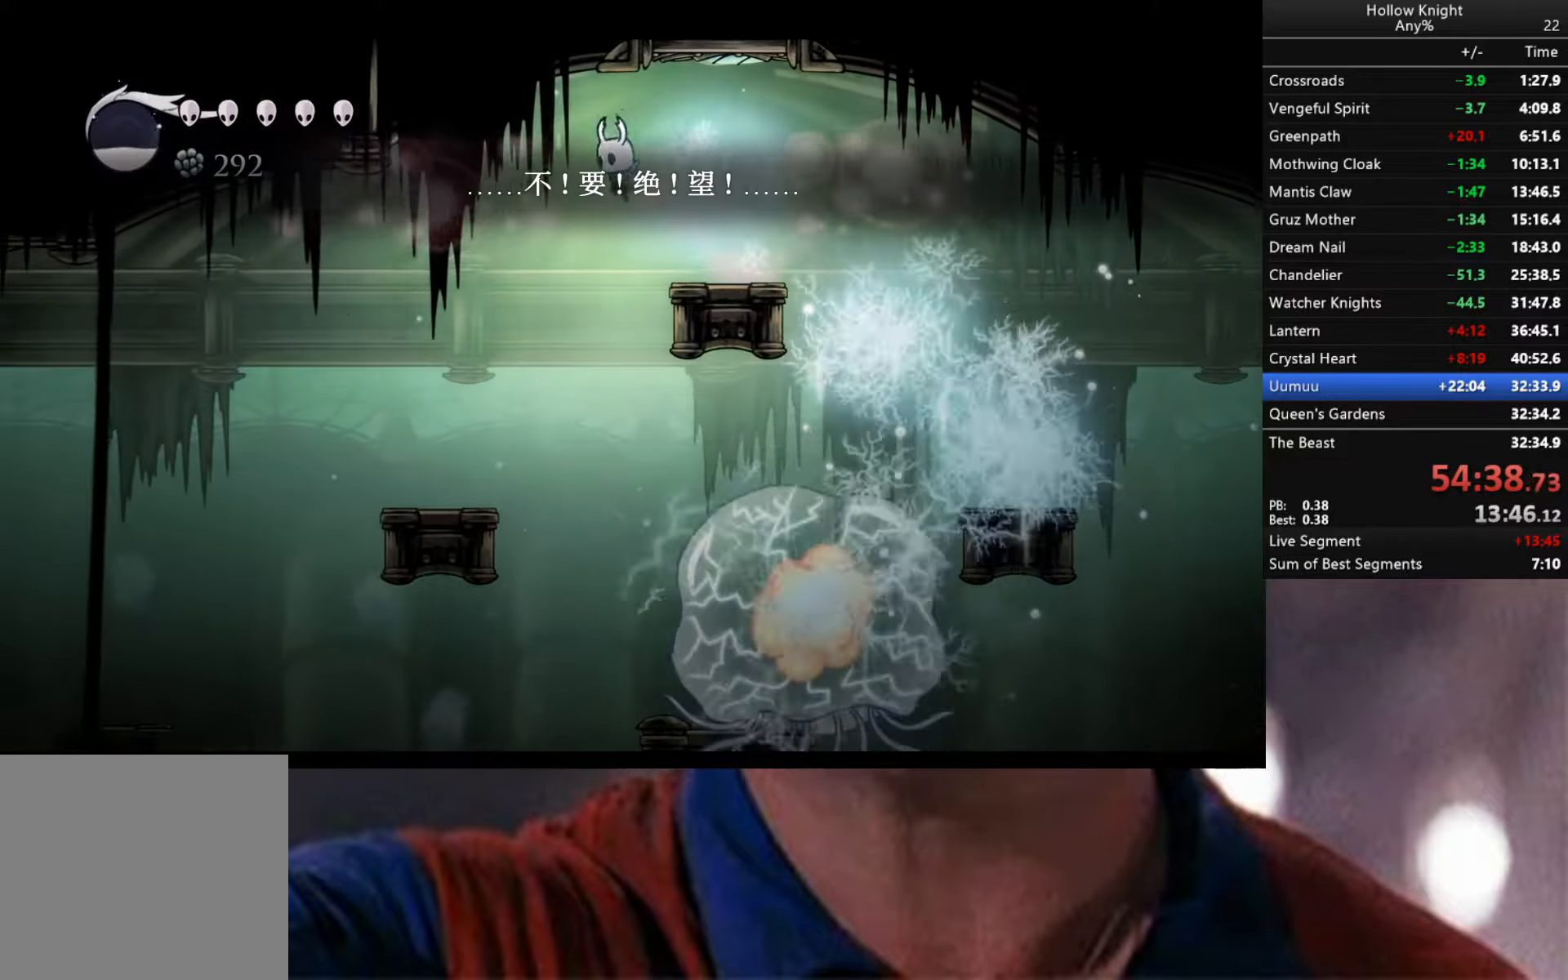
{"buttons": [], "left_stick": "left", "right_stick": "center", "events": []}
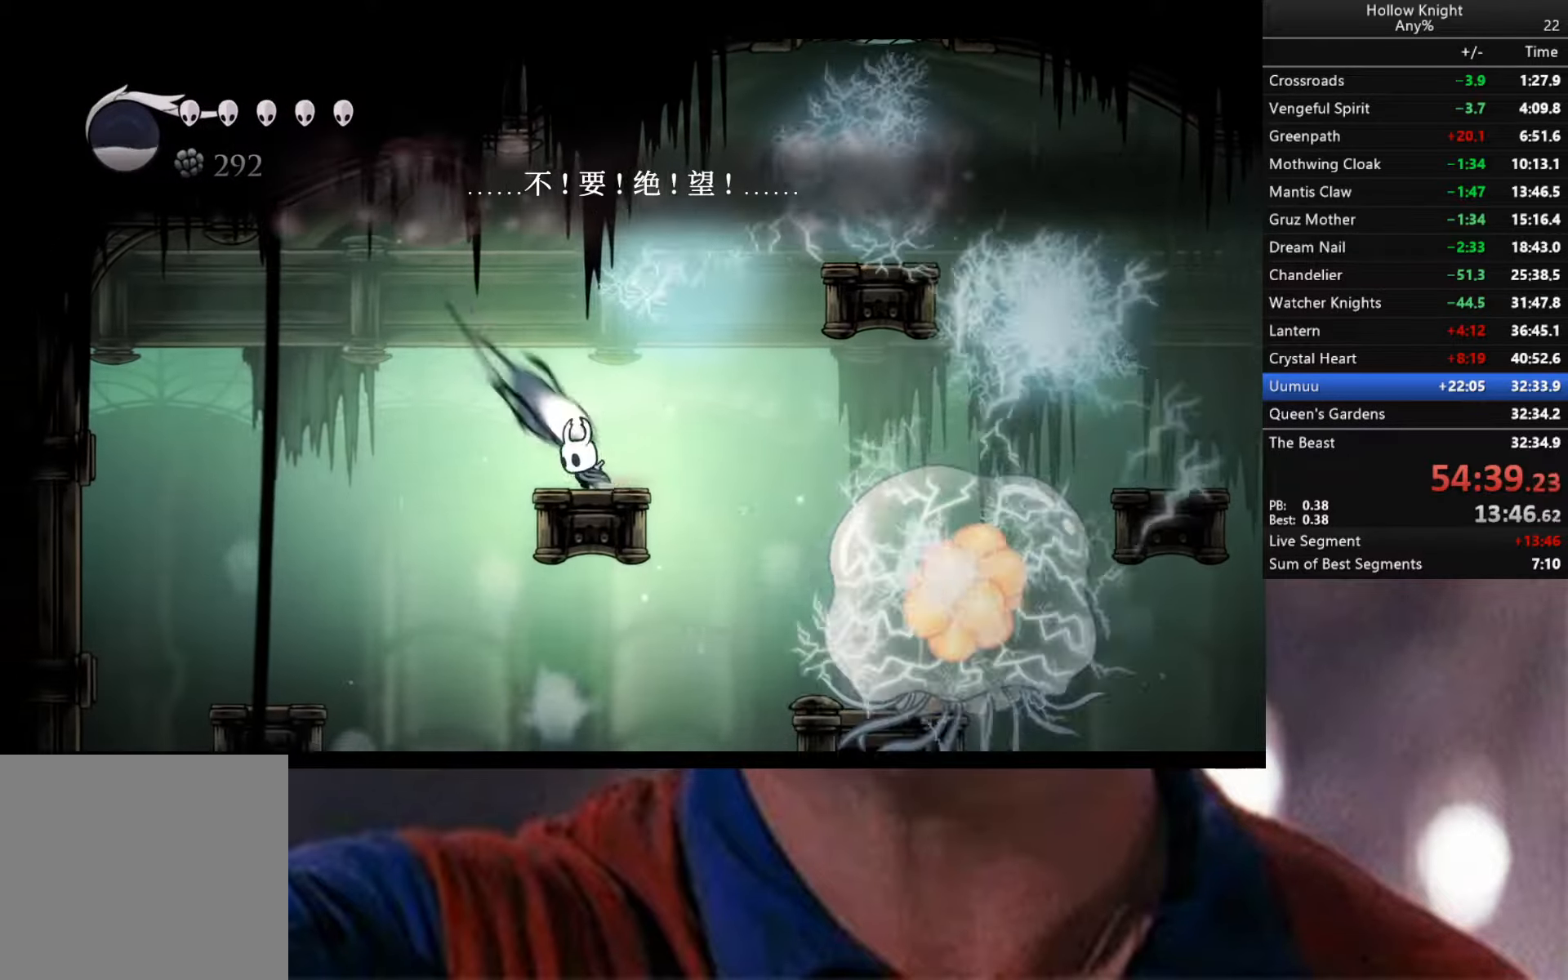
{"buttons": [], "left_stick": "left", "right_stick": "center", "events": [[17, "A", "down"], [184, "A", "up"]]}
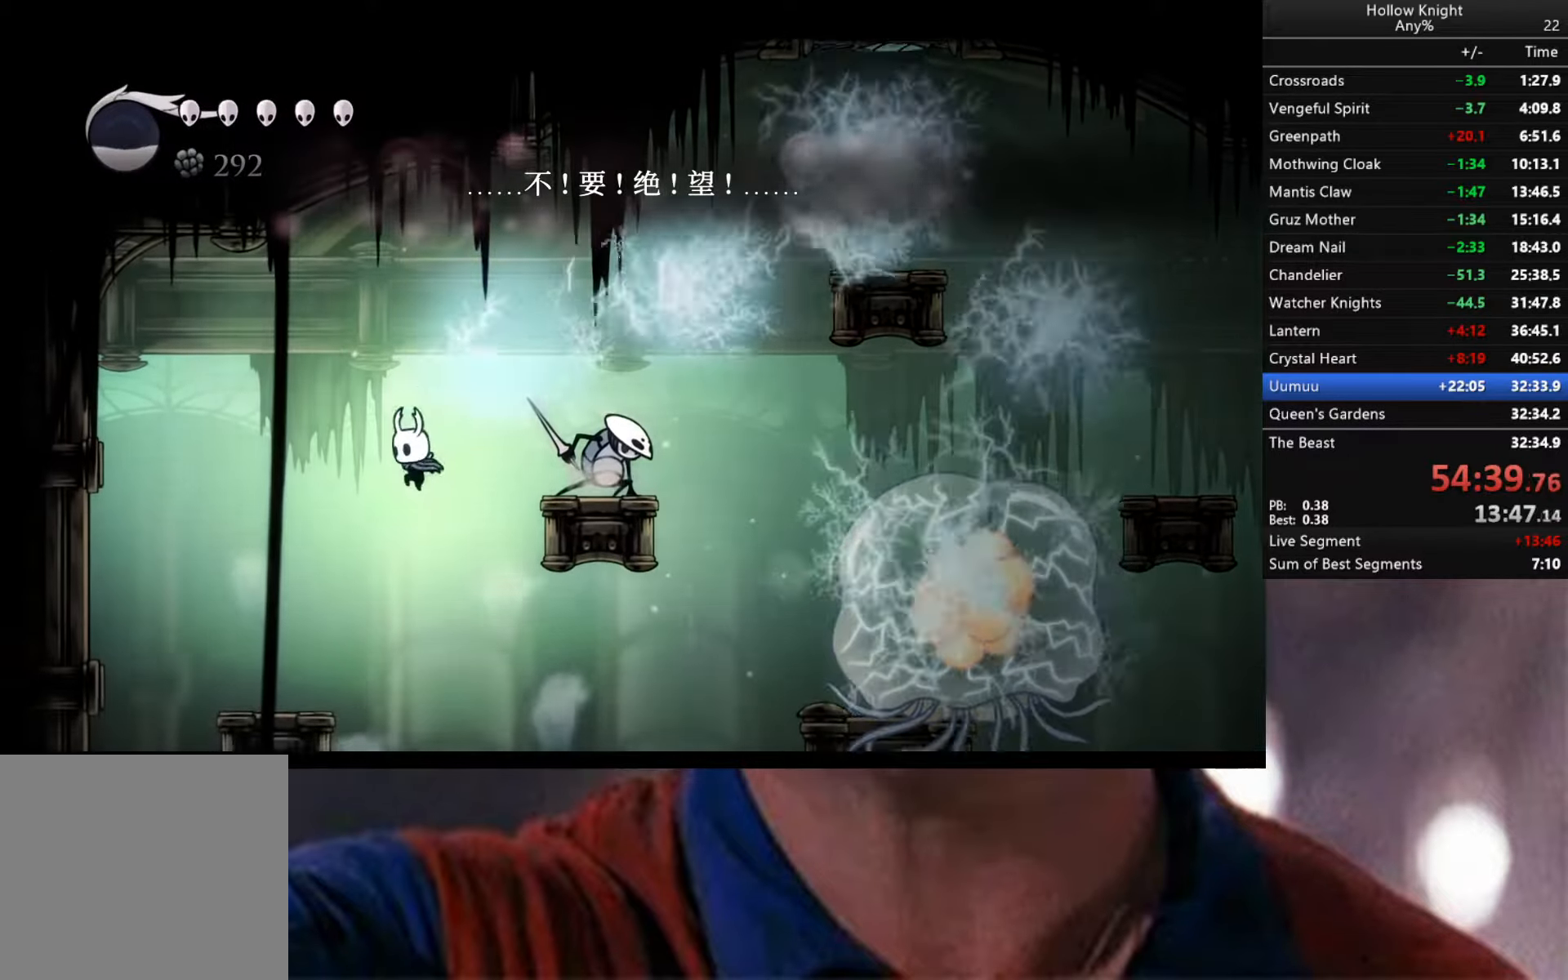
{"buttons": [], "left_stick": "left", "right_stick": "center", "events": [[67, "R2", "down"], [334, "R2", "up"]]}
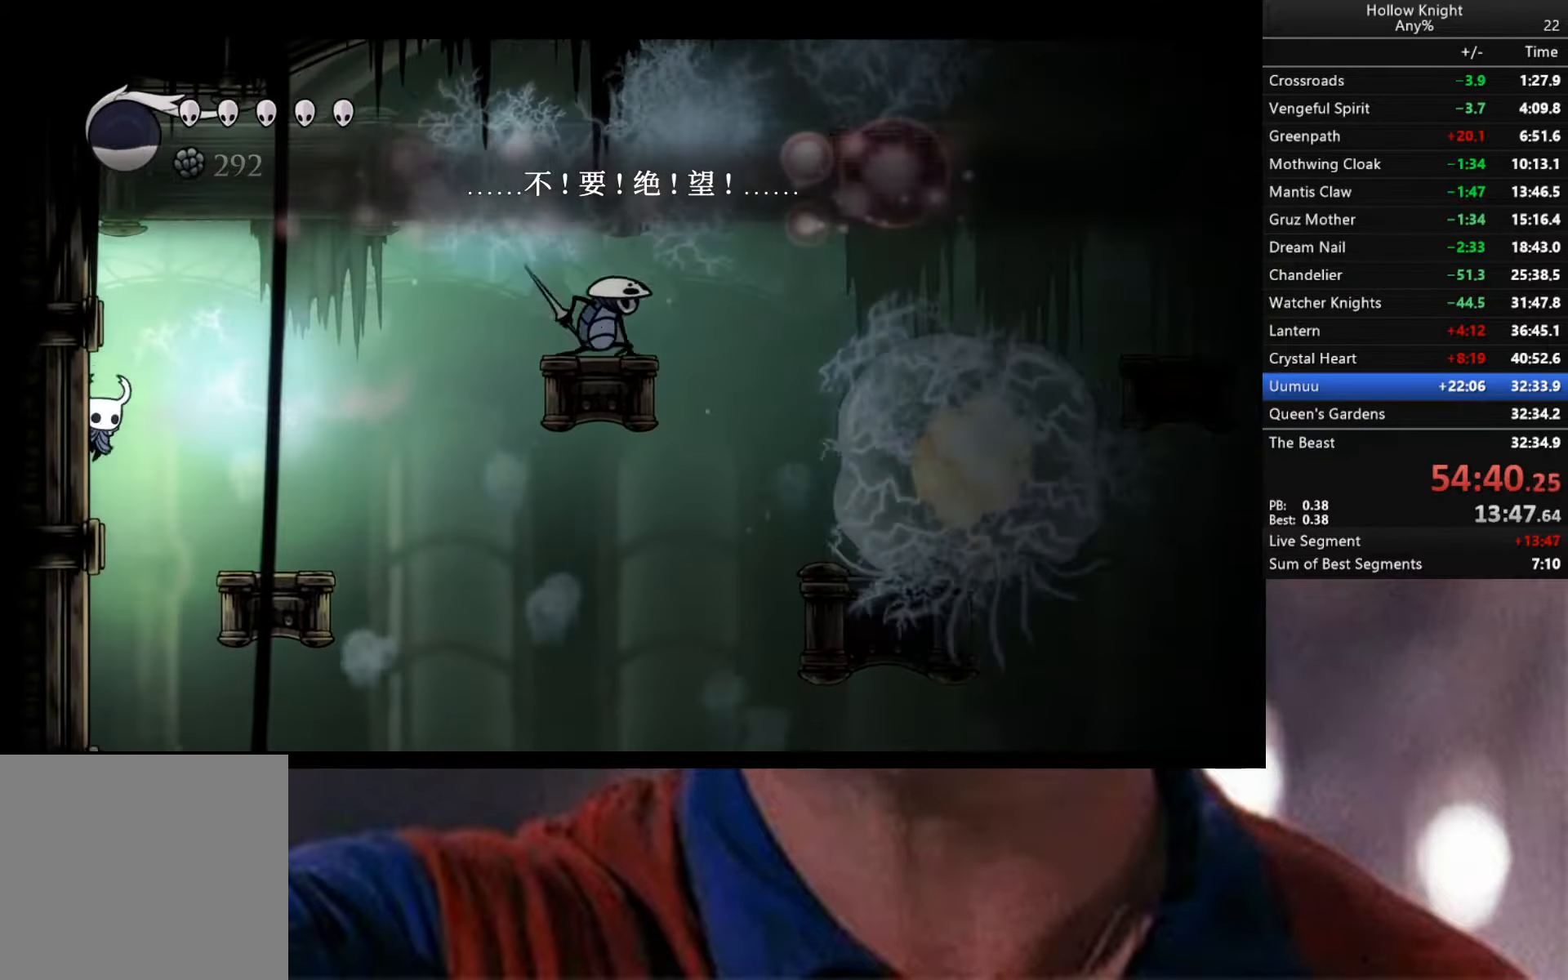
{"buttons": [], "left_stick": "center", "right_stick": "center", "events": [[450, "left_stick", "center"]]}
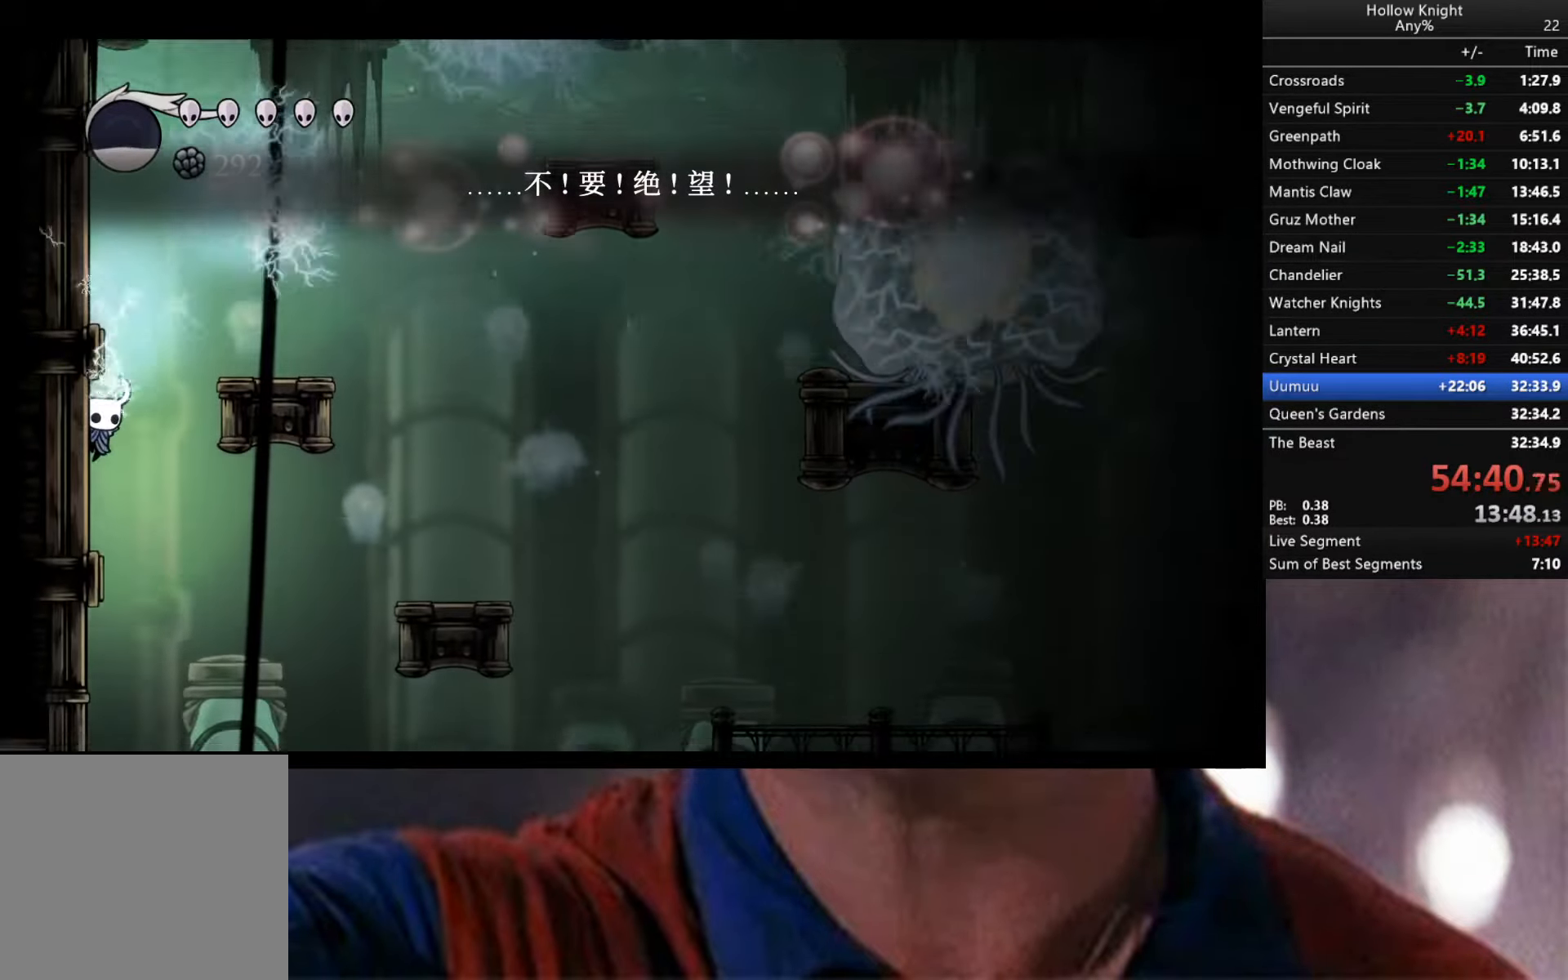
{"buttons": [], "left_stick": "center", "right_stick": "center", "events": []}
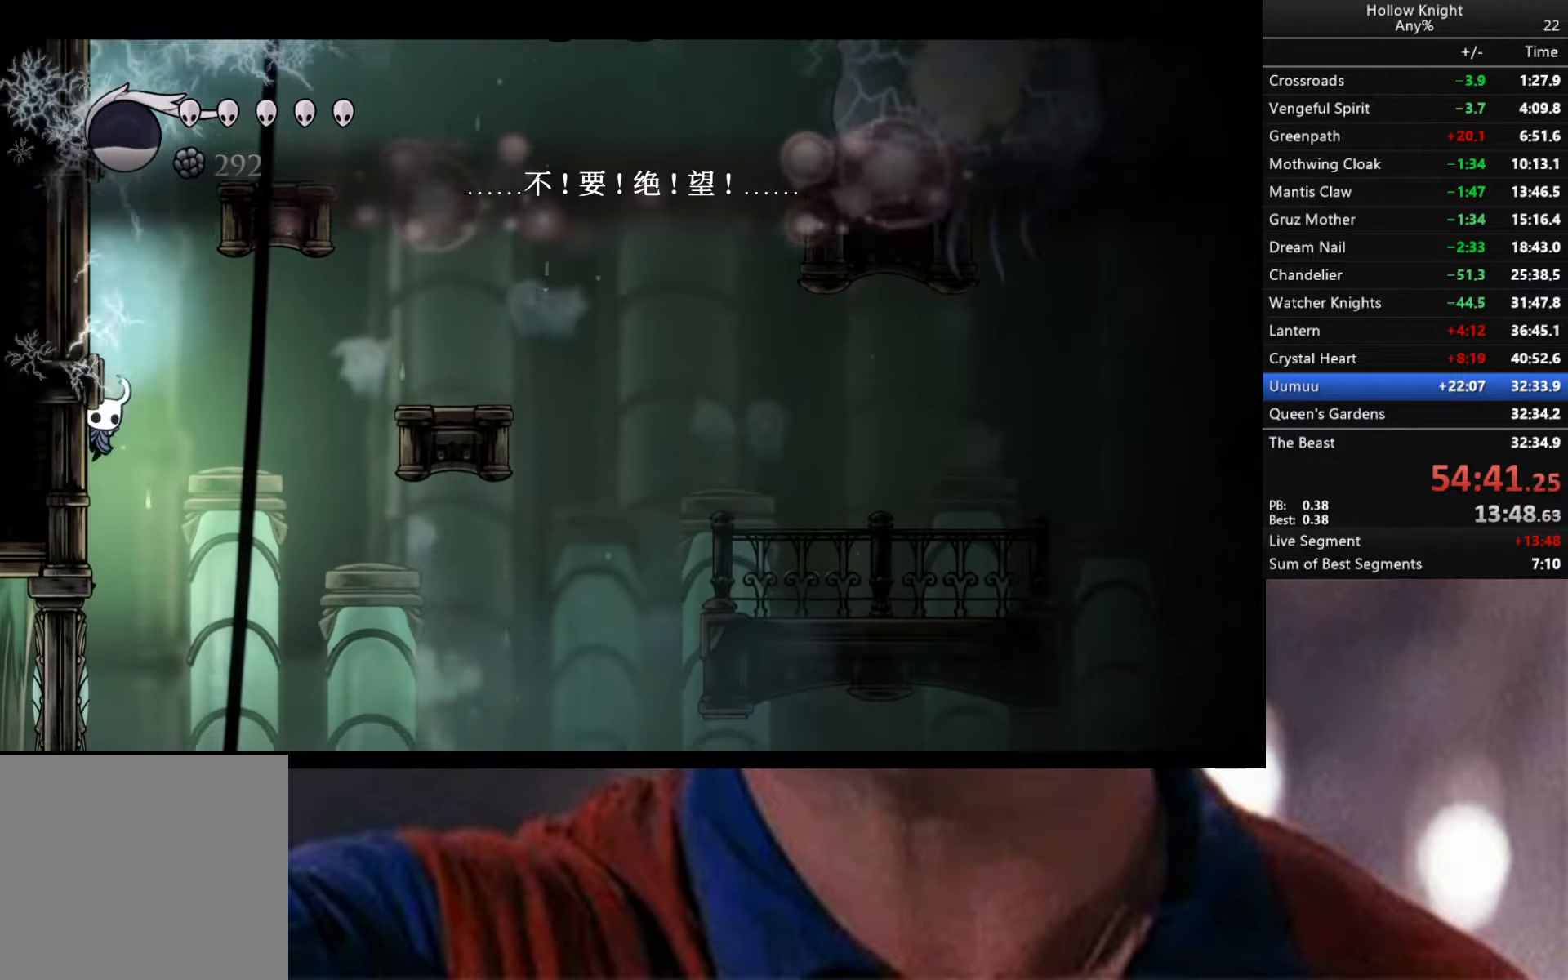
{"buttons": ["R2"], "left_stick": "right", "right_stick": "center", "events": [[50, "A", "down"], [117, "left_stick", "right"], [334, "A", "up"], [400, "R2", "down"]]}
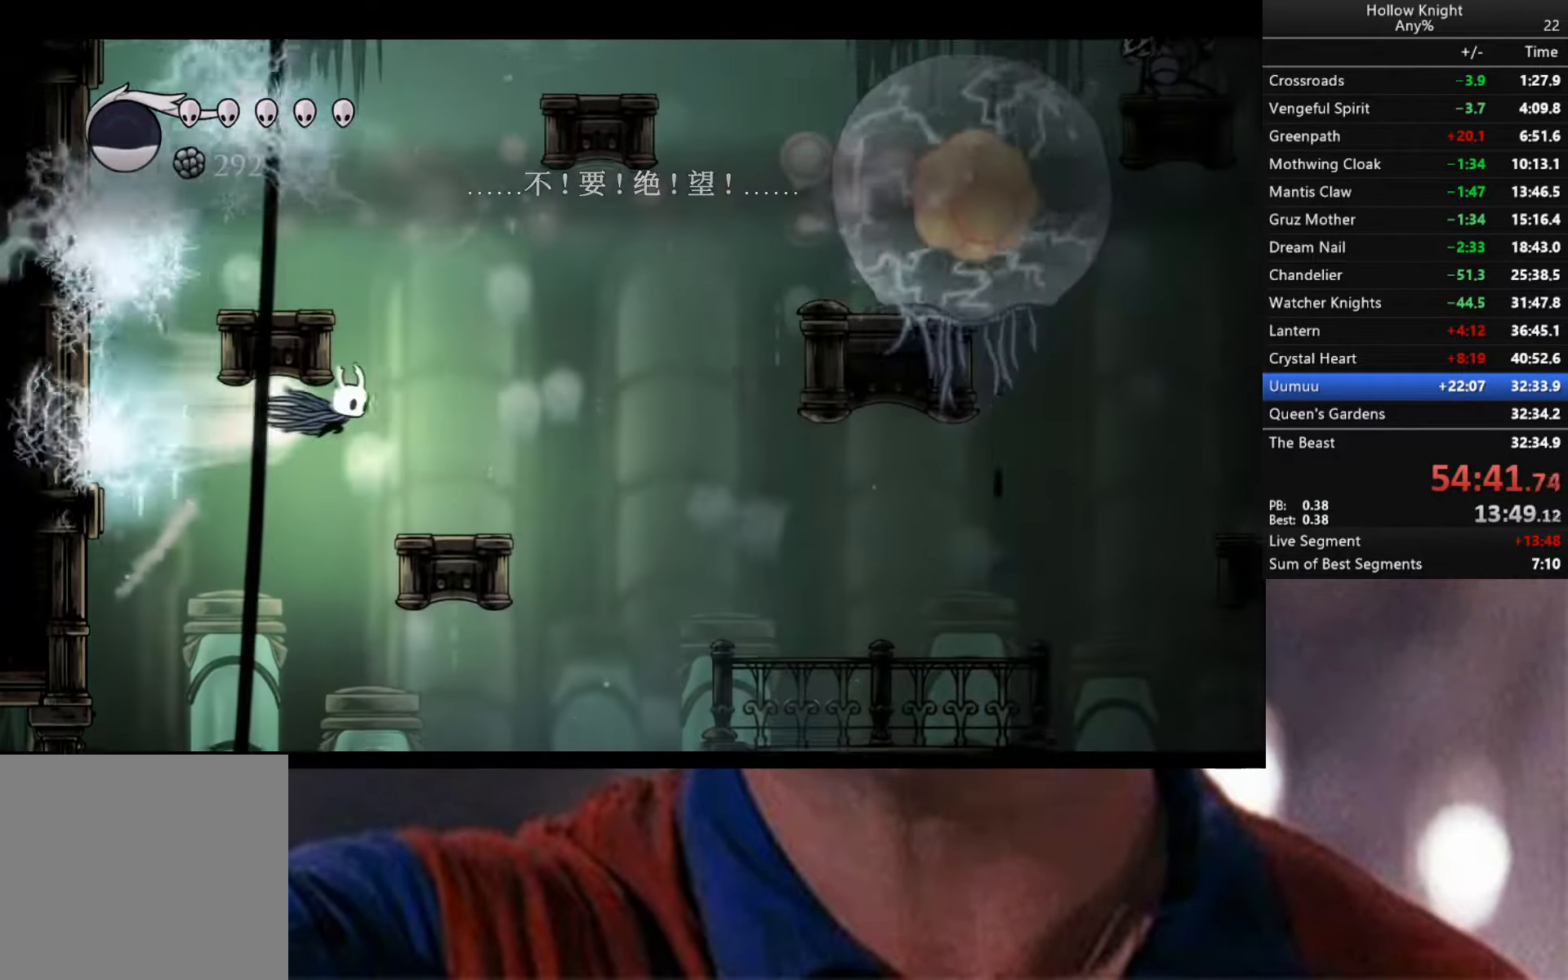
{"buttons": [], "left_stick": "right", "right_stick": "center", "events": [[84, "R2", "up"], [117, "left_stick", "center"], [167, "left_stick", "left"], [367, "left_stick", "center"], [500, "left_stick", "right"]]}
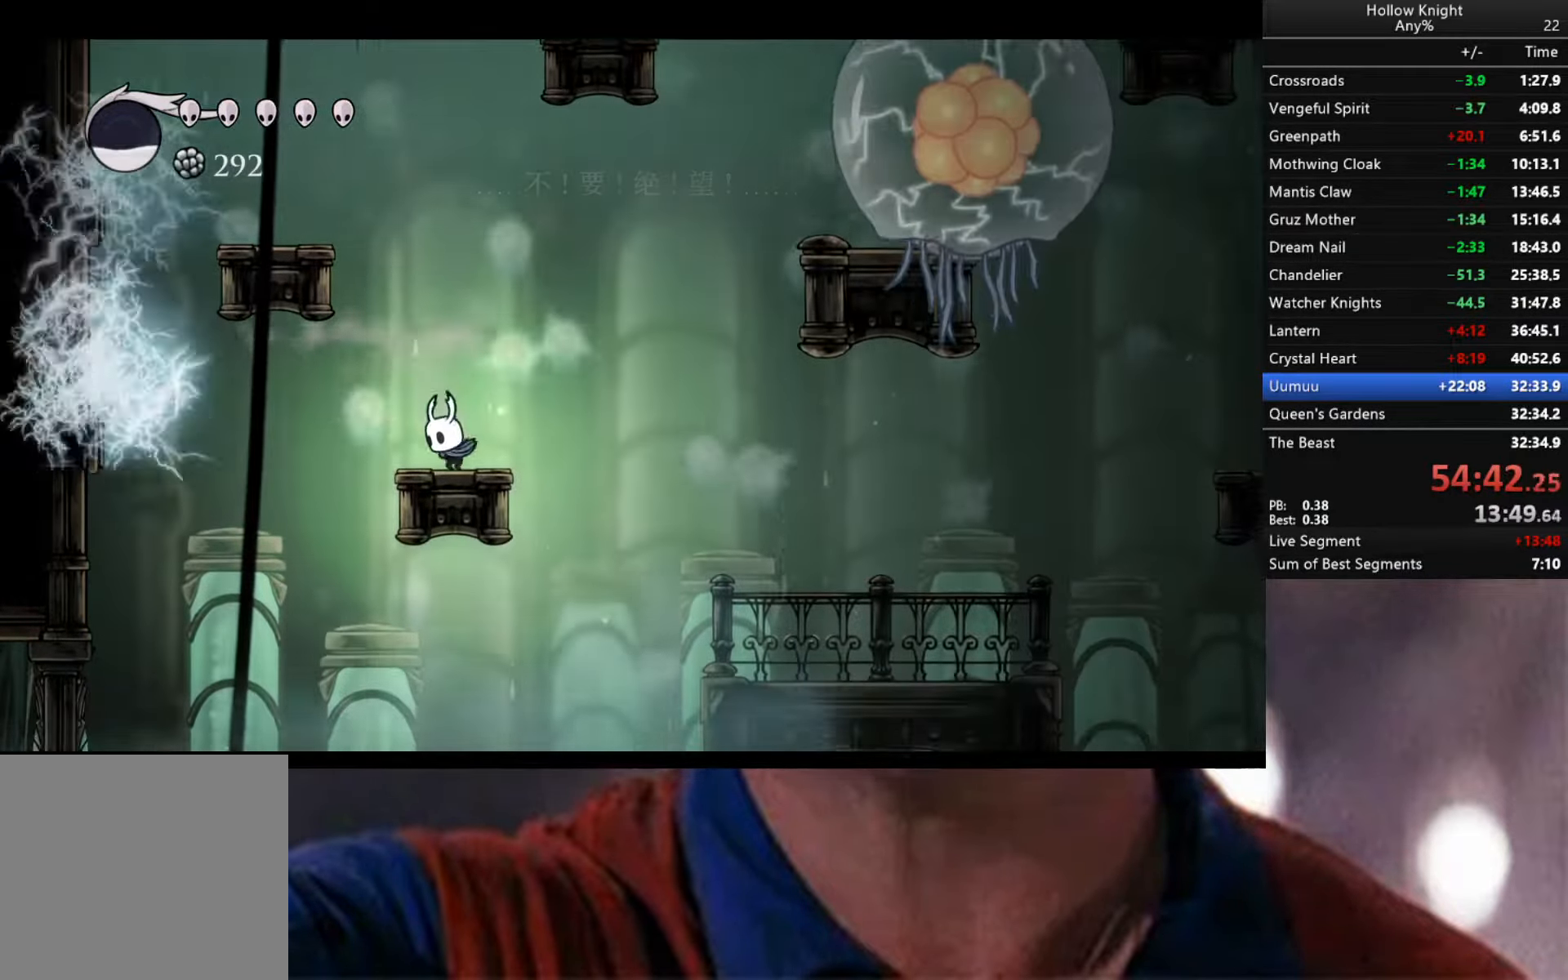
{"buttons": [], "left_stick": "center", "right_stick": "center", "events": [[133, "left_stick", "center"]]}
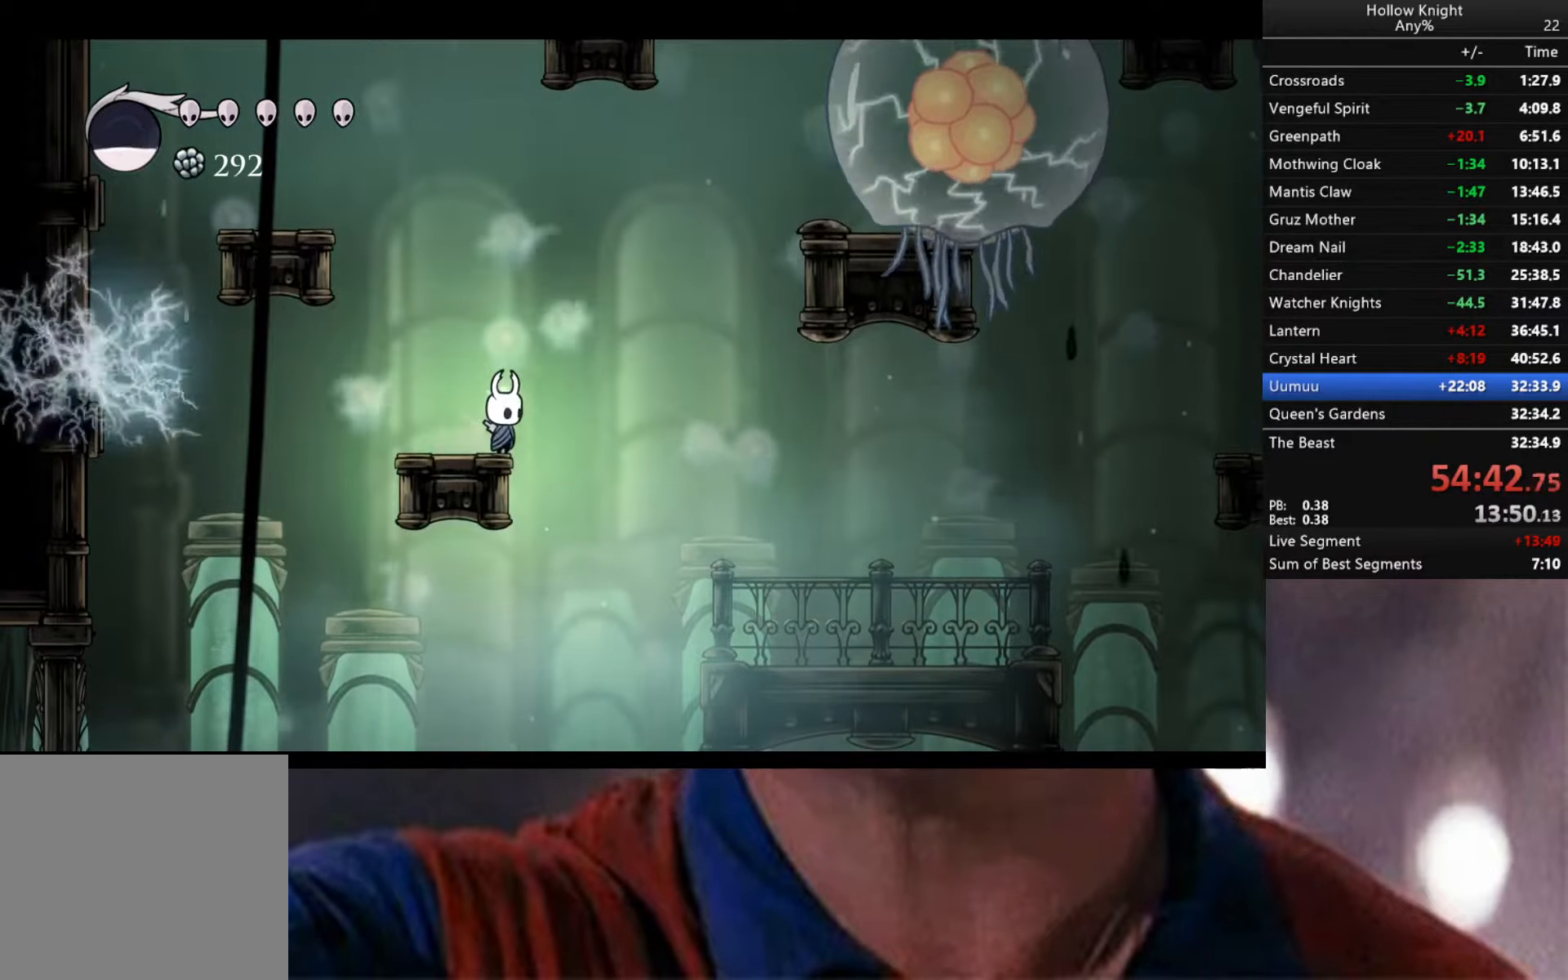
{"buttons": [], "left_stick": "center", "right_stick": "center", "events": []}
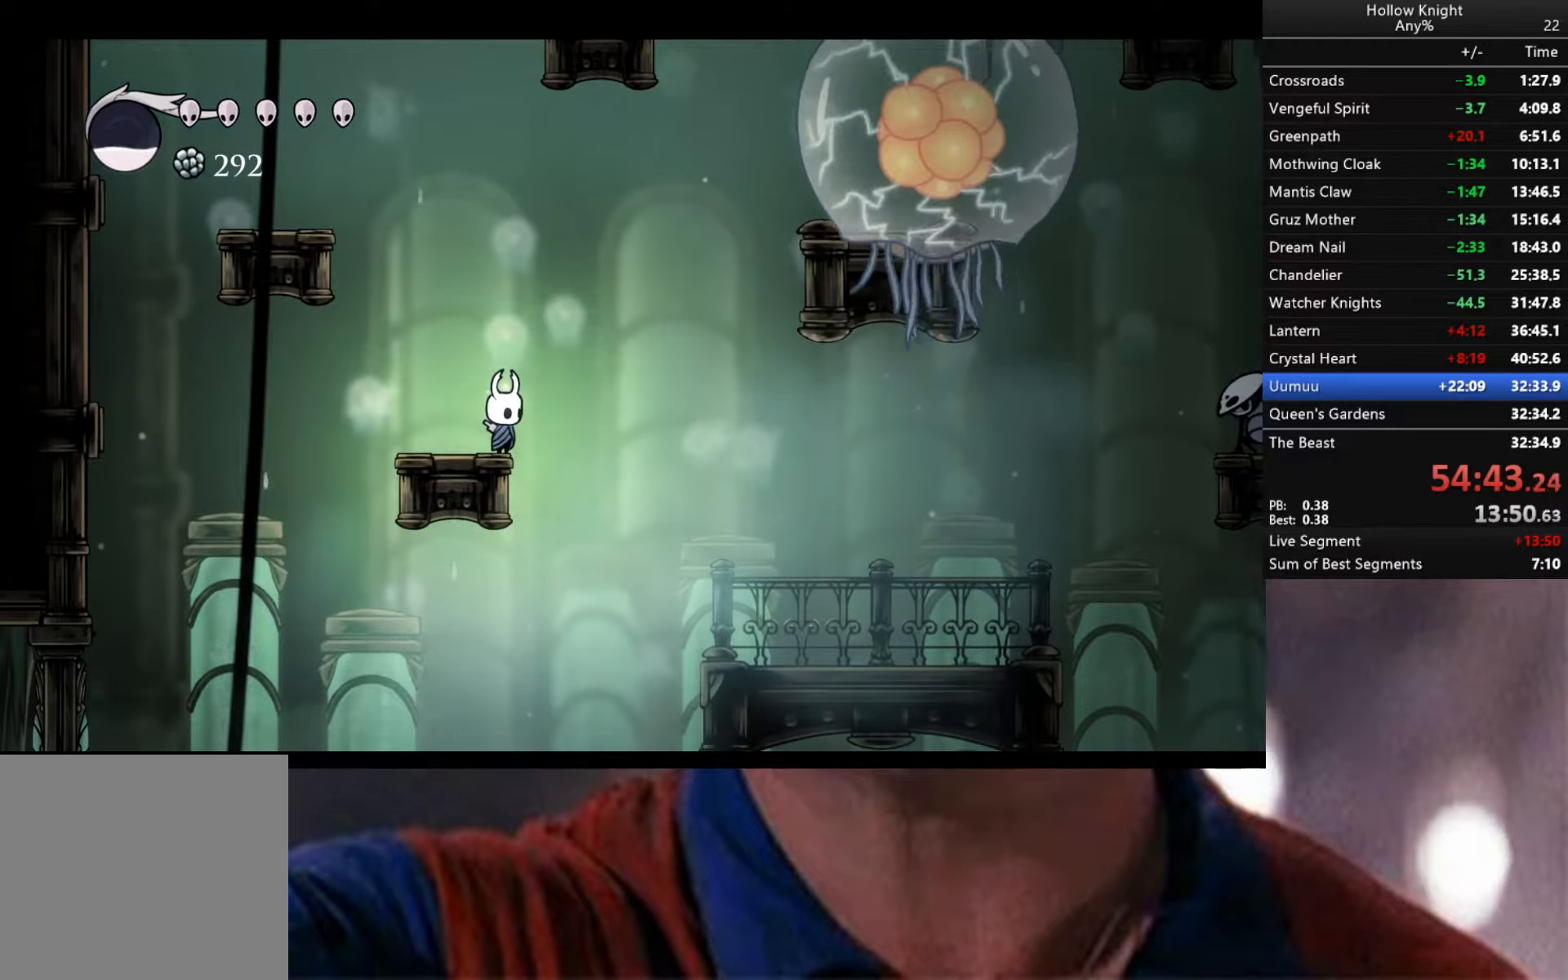
{"buttons": [], "left_stick": "center", "right_stick": "center", "events": []}